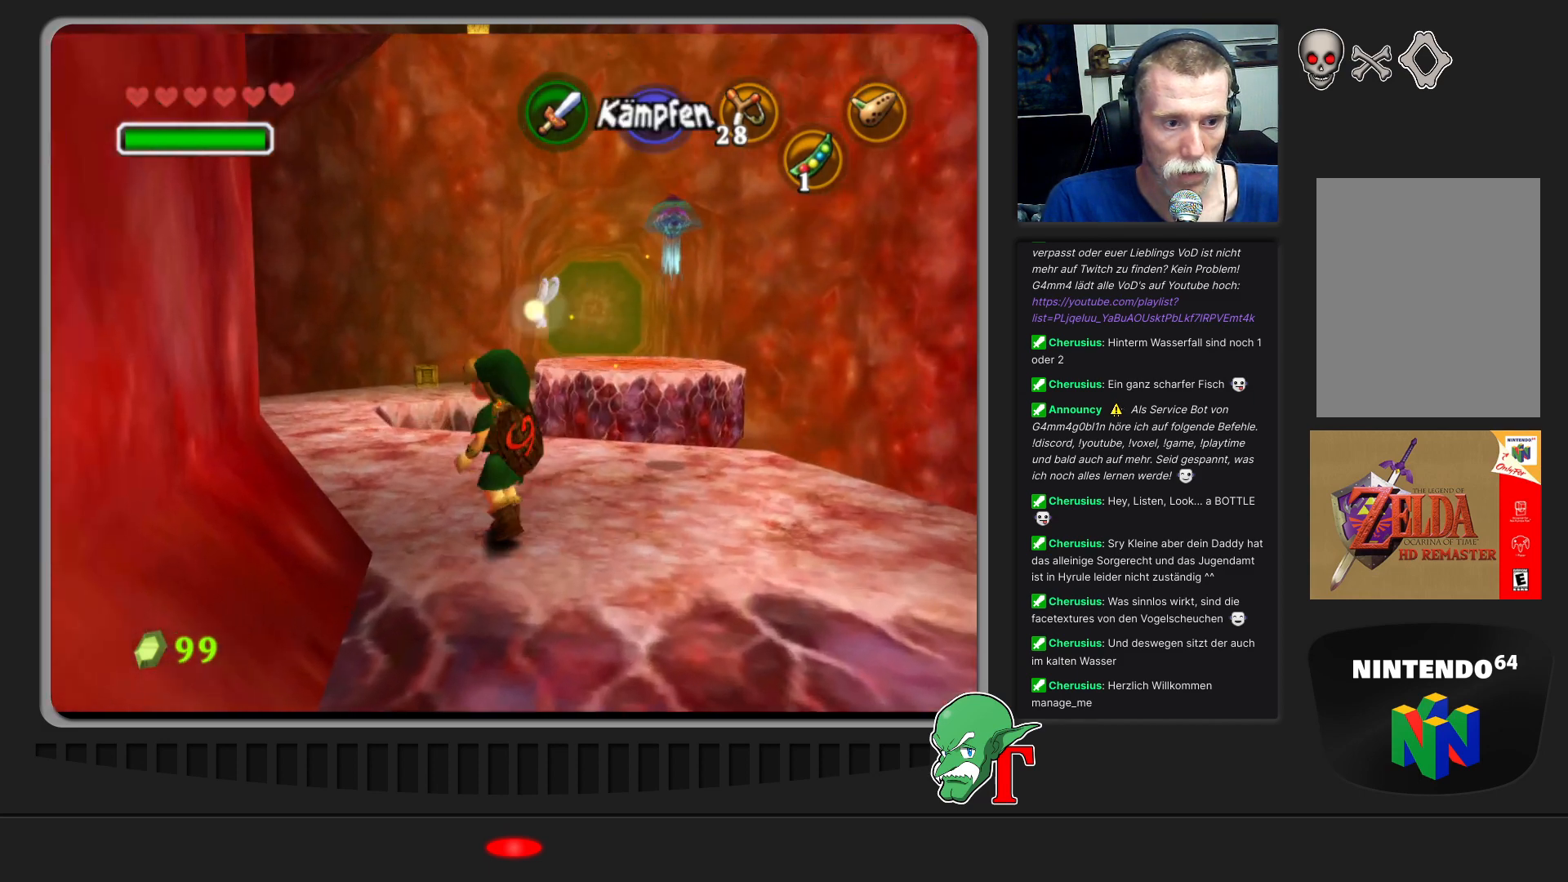
Gameplay with a controller (Nintendo layout); each line is a JSON object with the inputs held at the frame after it. "events" lists button and stick changes between this image and that frame as [ms after this image, input, new state], when the widget could be followed in between. Not read: L3 R3.
{"buttons": [], "left_stick": "up", "events": [[367, "left_stick", "up"]]}
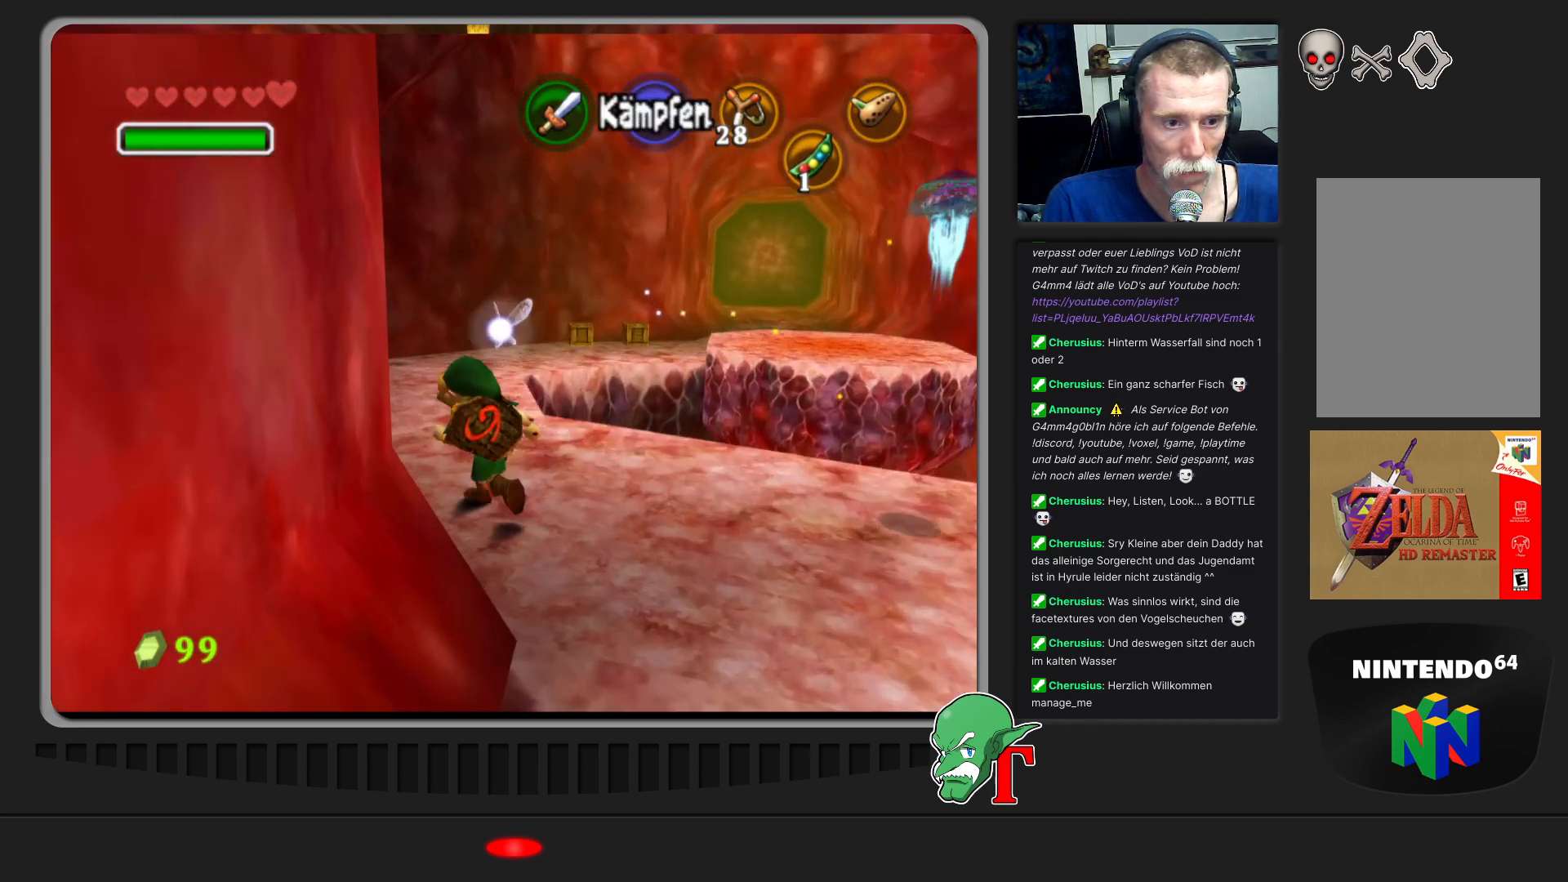
{"buttons": [], "left_stick": "up", "events": []}
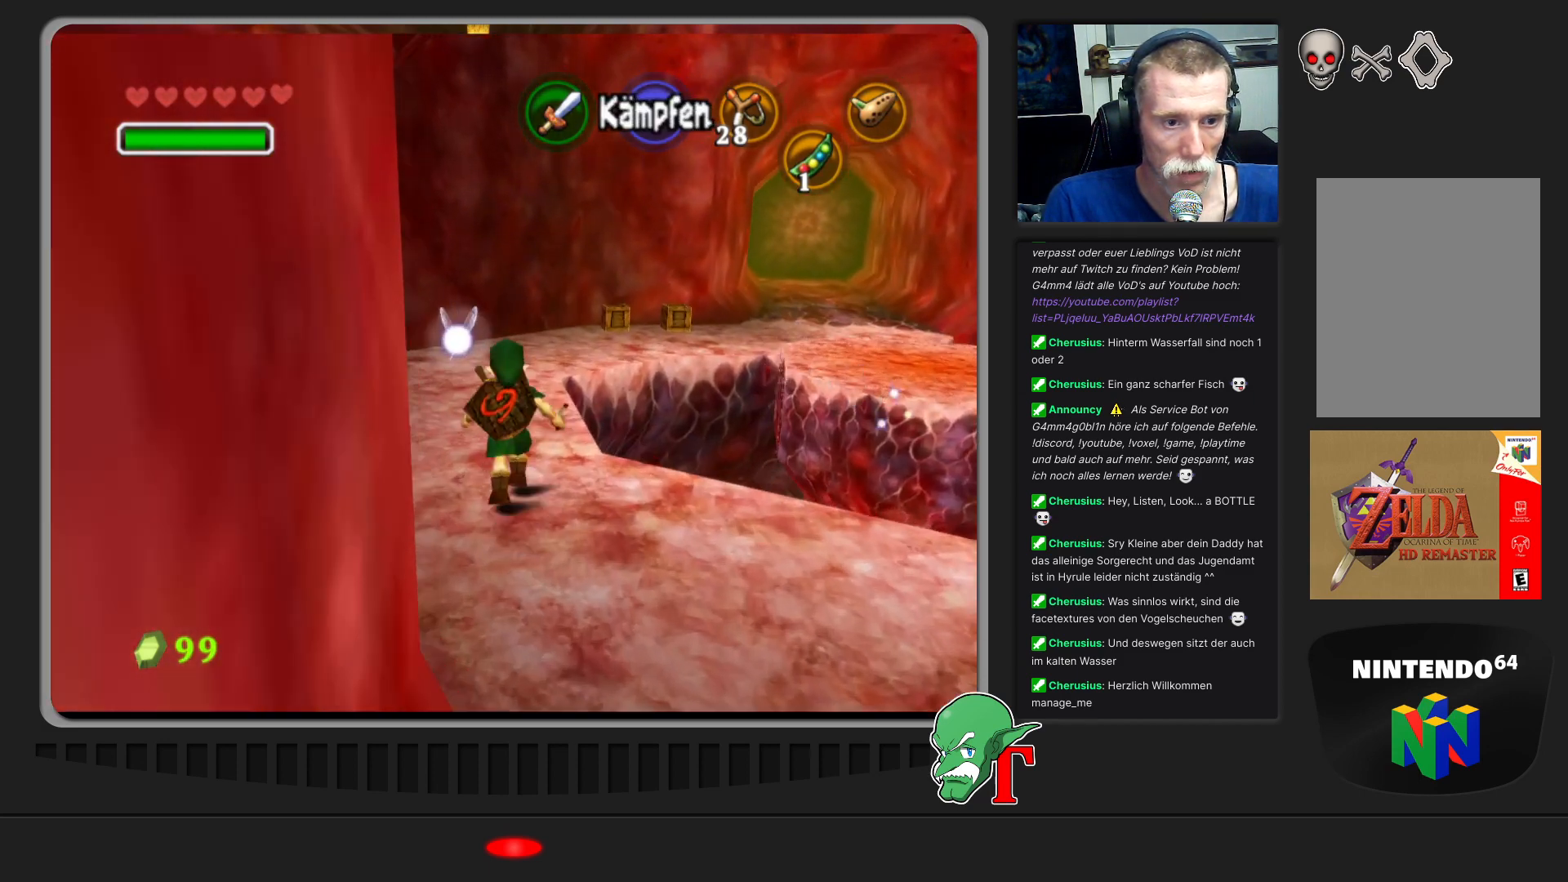
{"buttons": [], "left_stick": "up", "events": []}
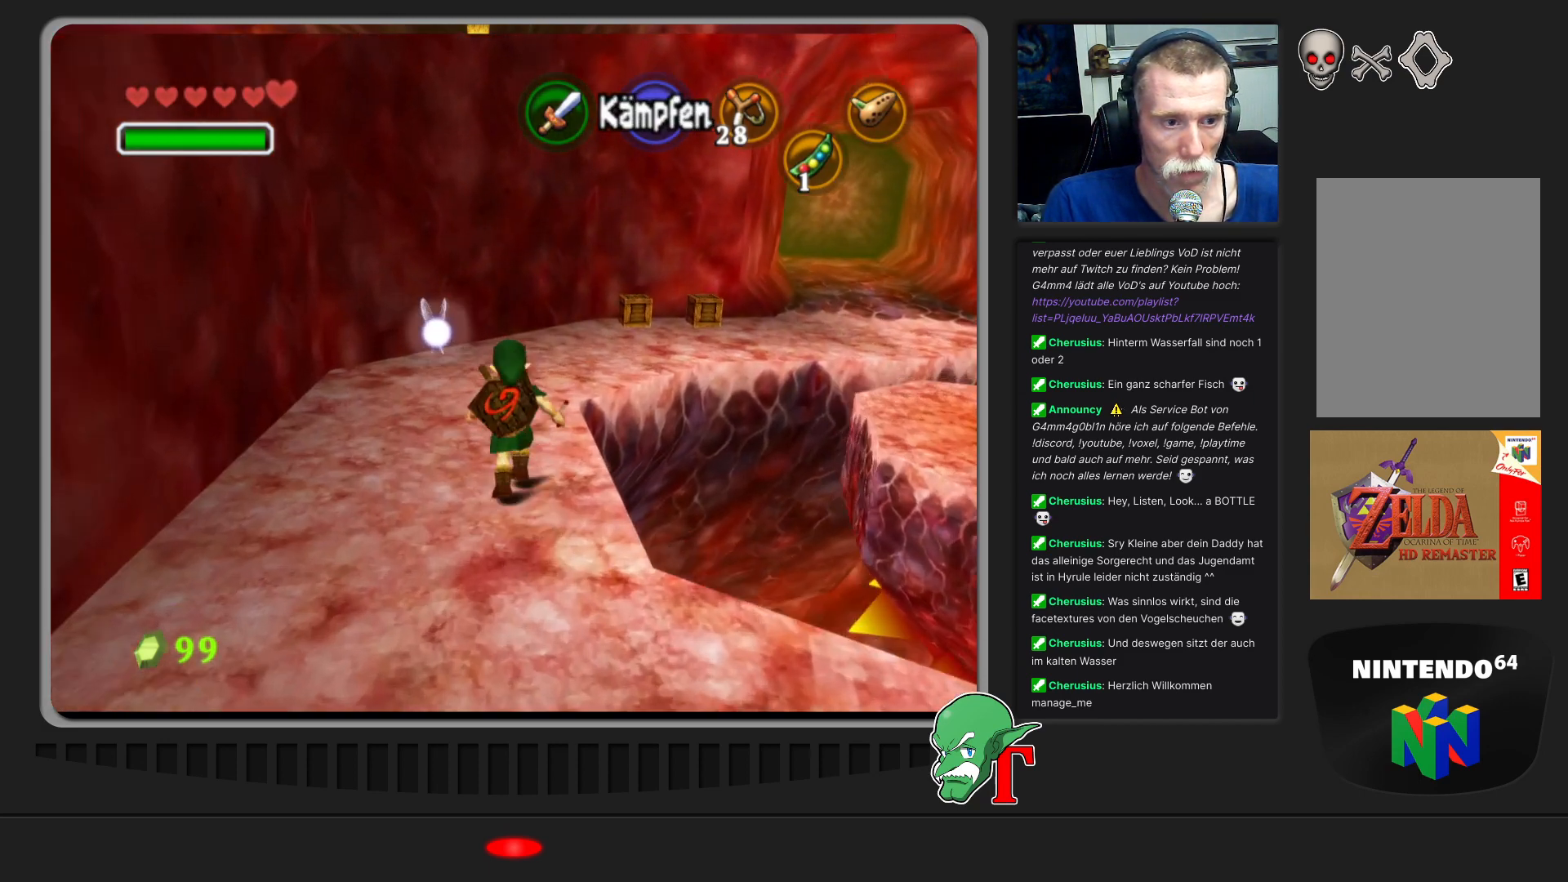
{"buttons": [], "left_stick": "up", "events": []}
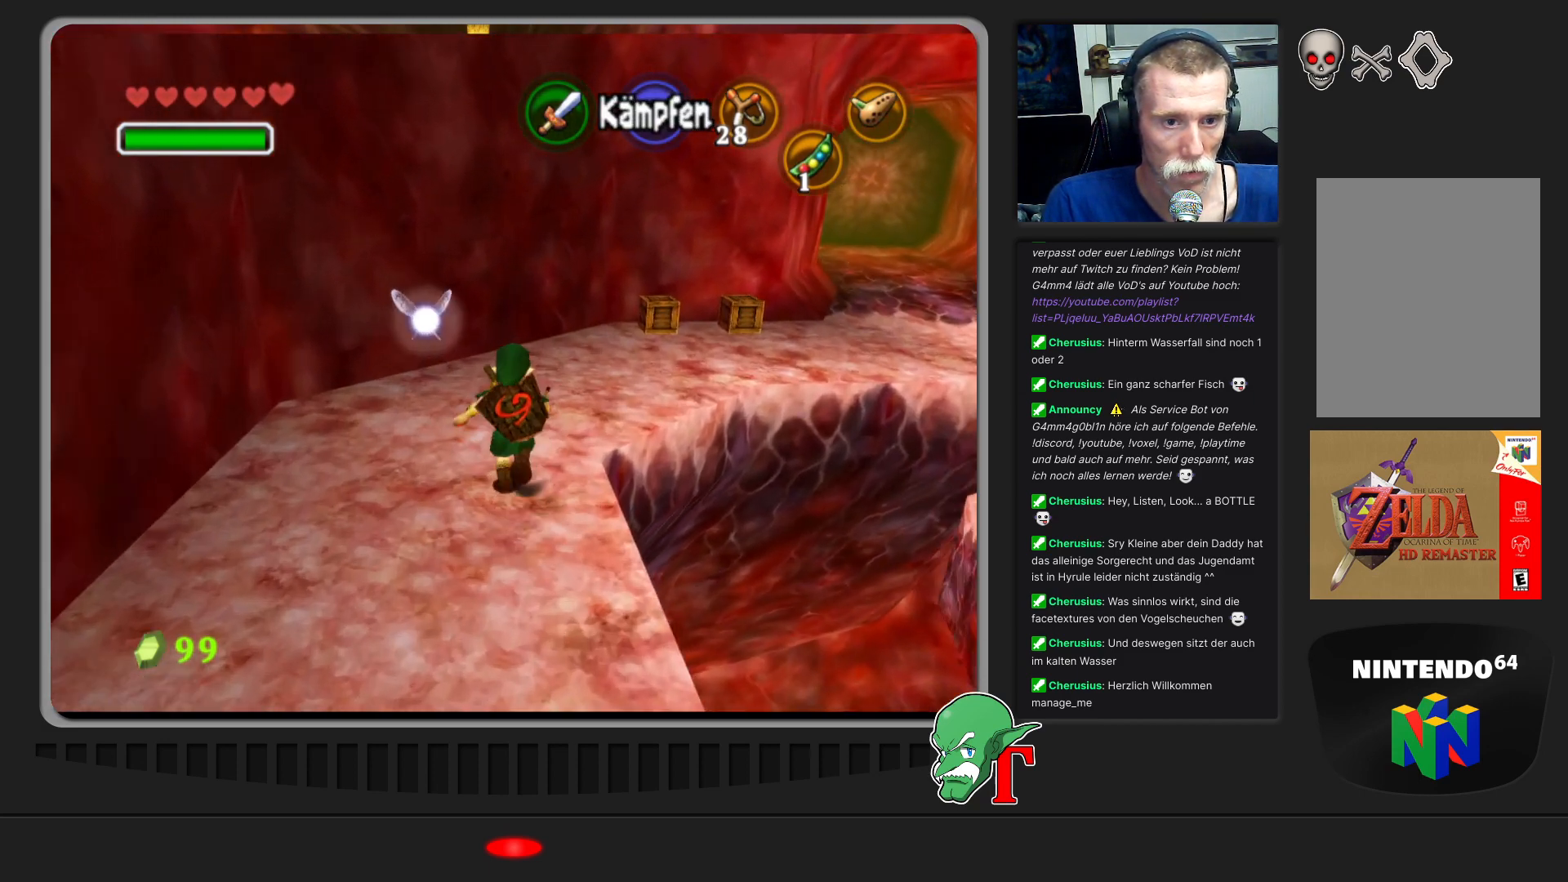
{"buttons": [], "left_stick": "up-right", "events": [[267, "left_stick", "up-right"]]}
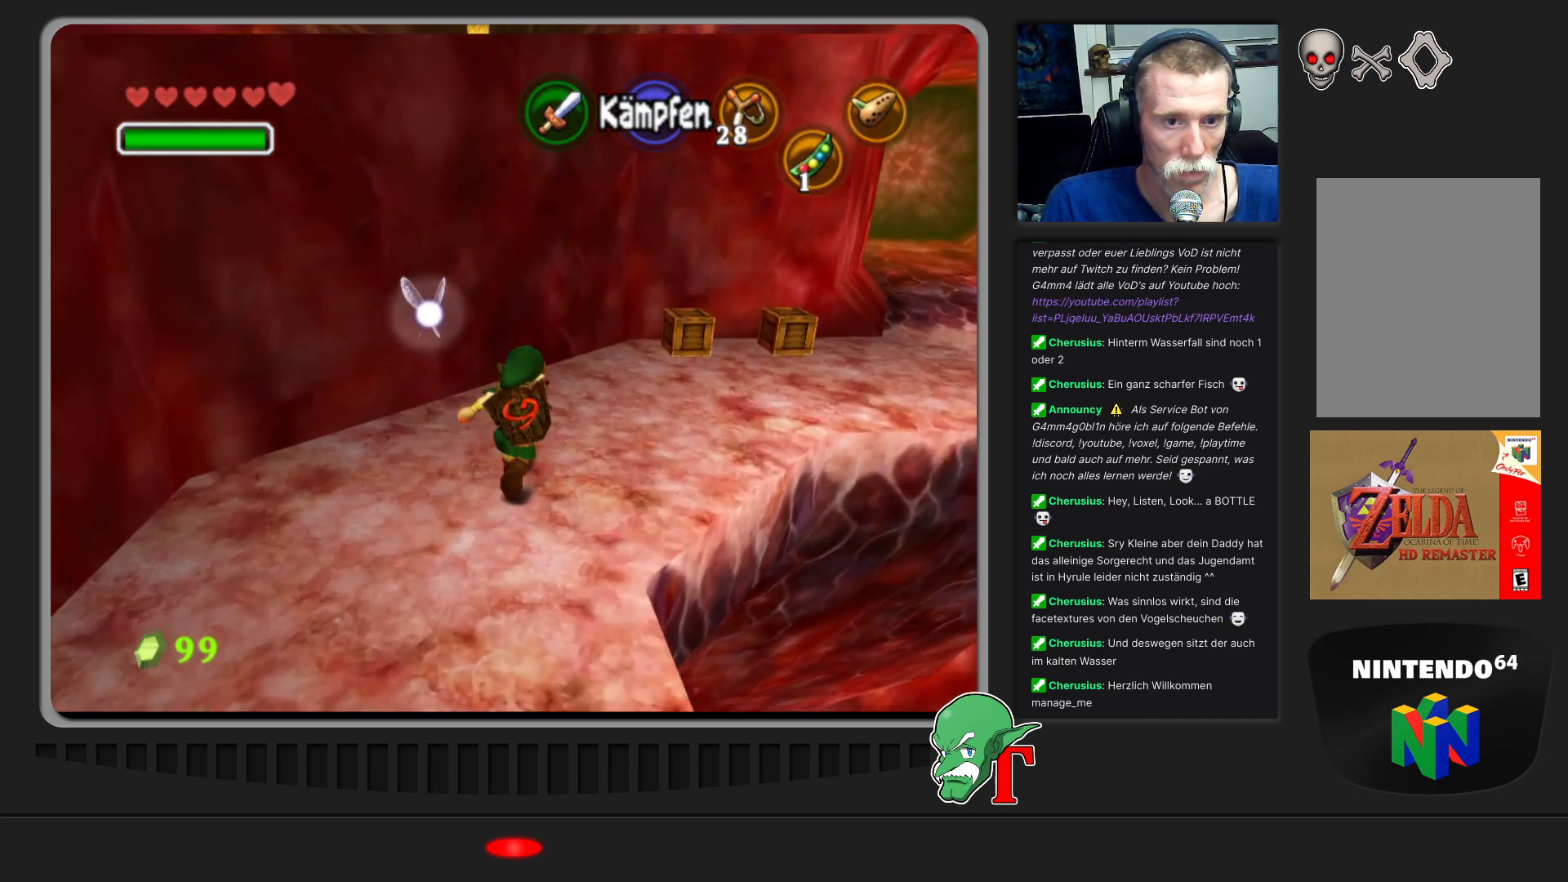
{"buttons": [], "left_stick": "up-right", "events": []}
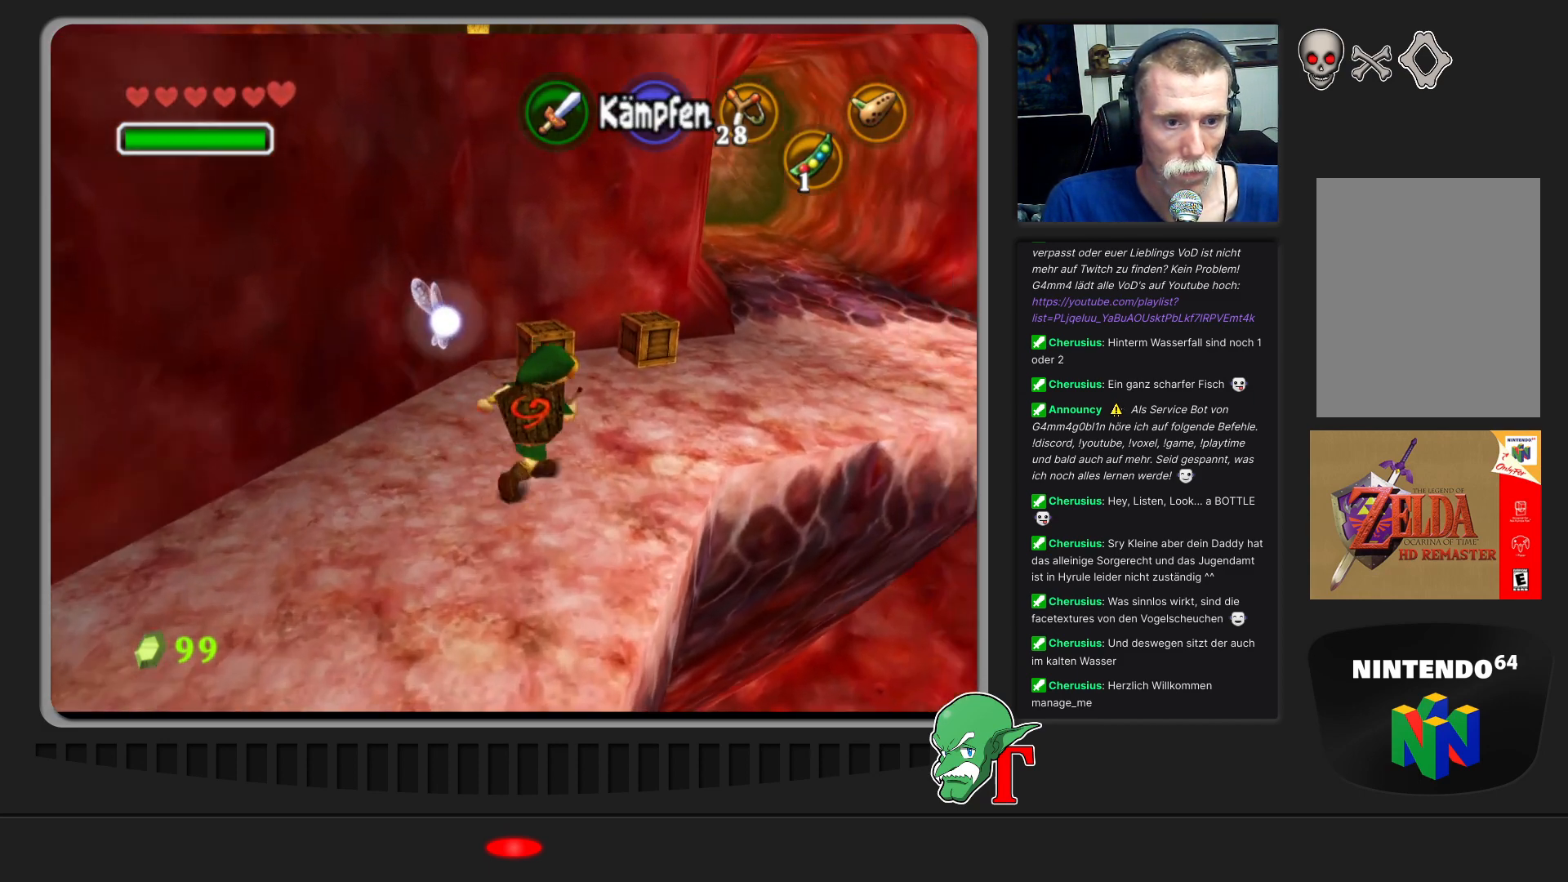
{"buttons": [], "left_stick": "up-right", "events": []}
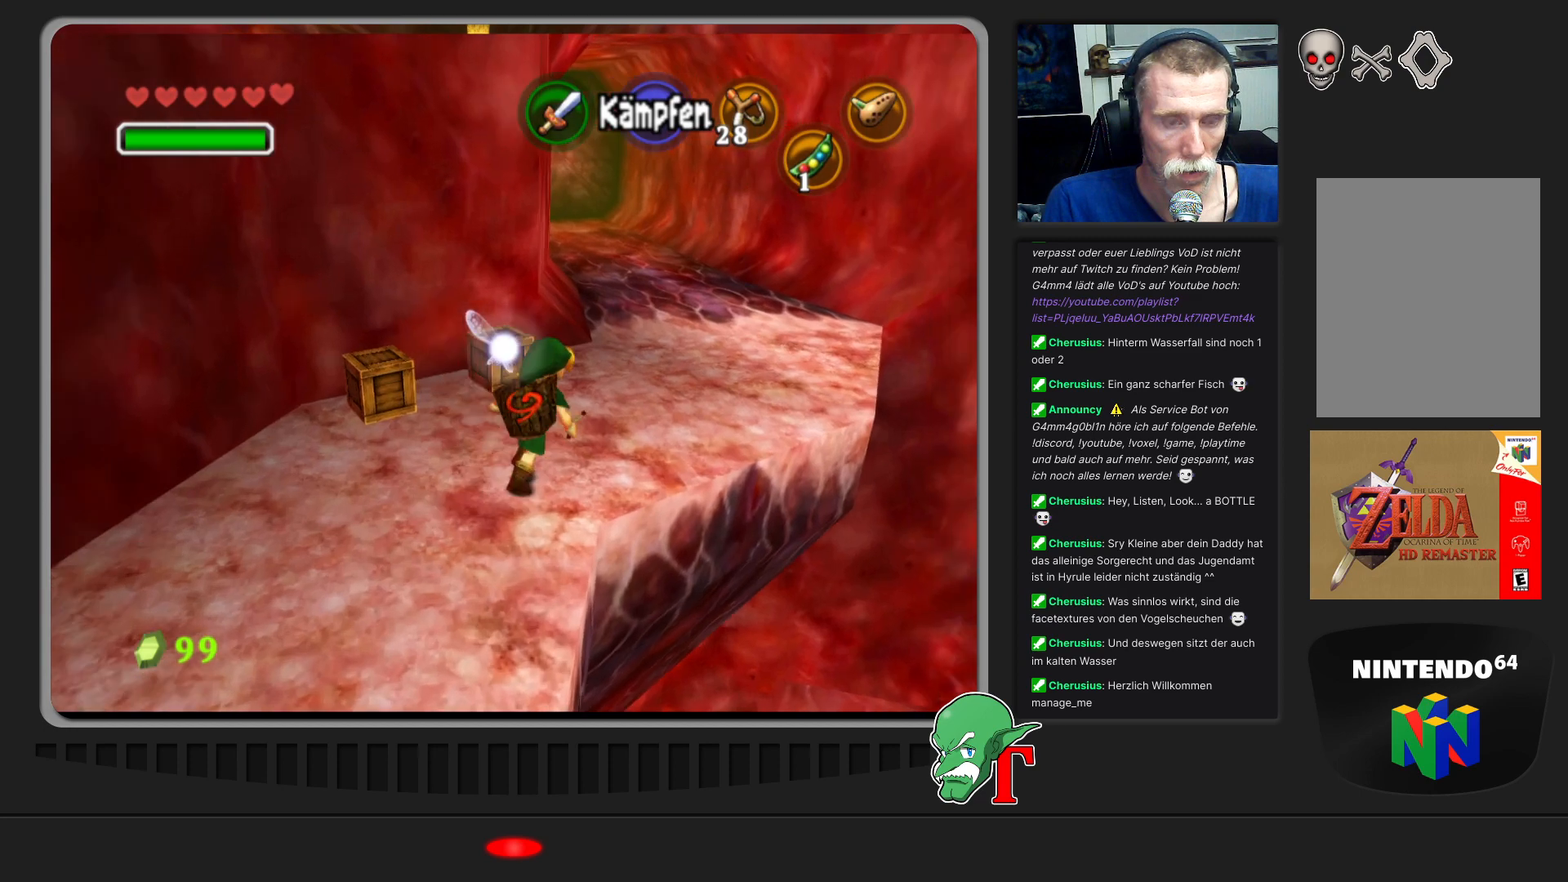
{"buttons": [], "left_stick": "up", "events": [[400, "left_stick", "up"]]}
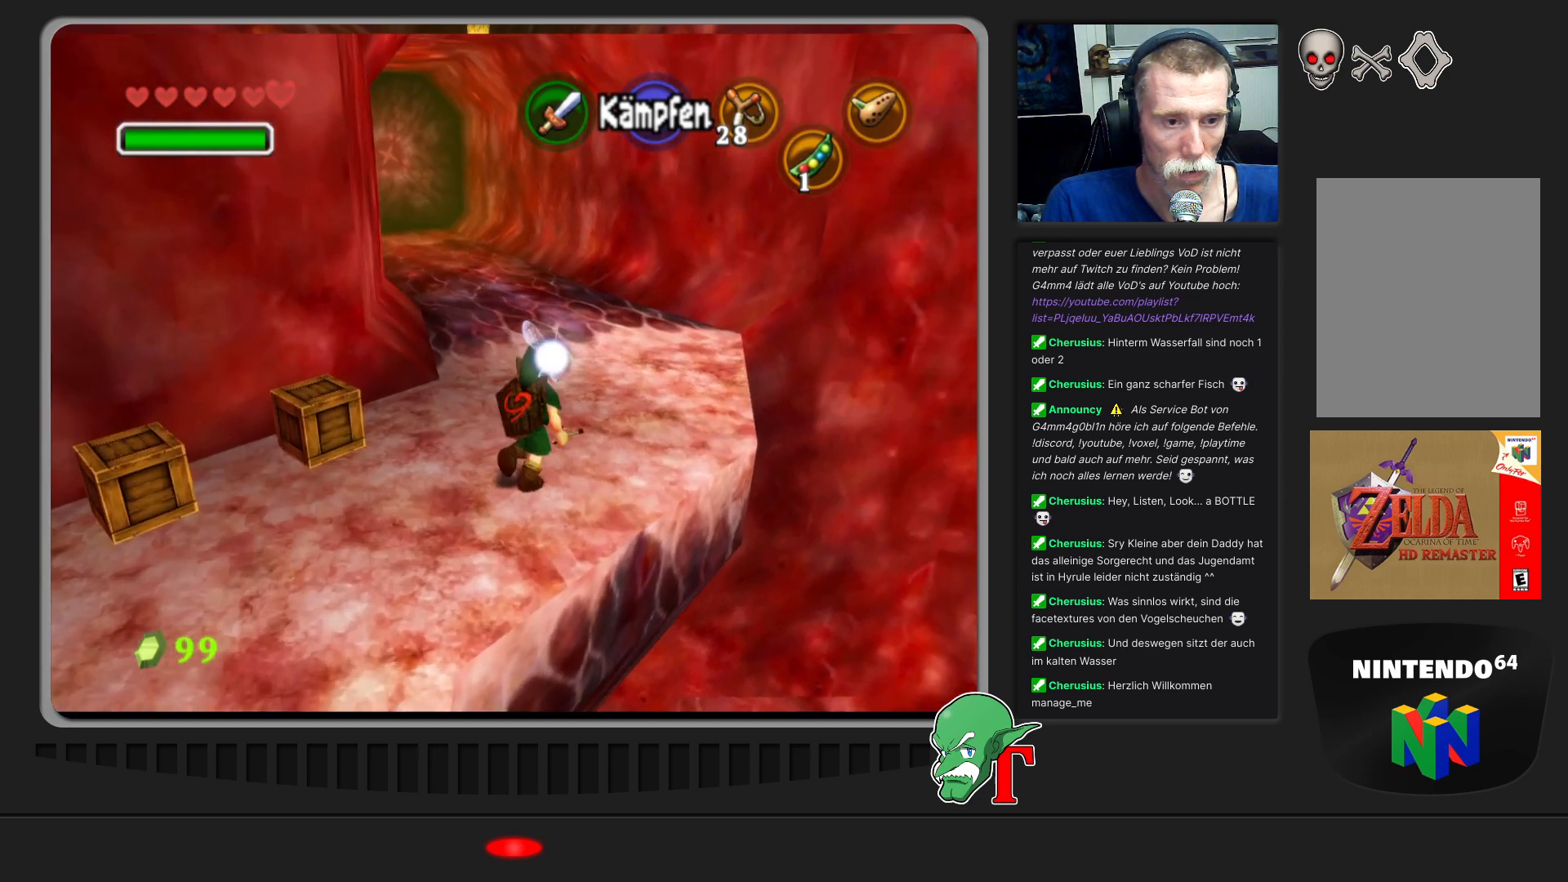
{"buttons": [], "left_stick": "up", "events": []}
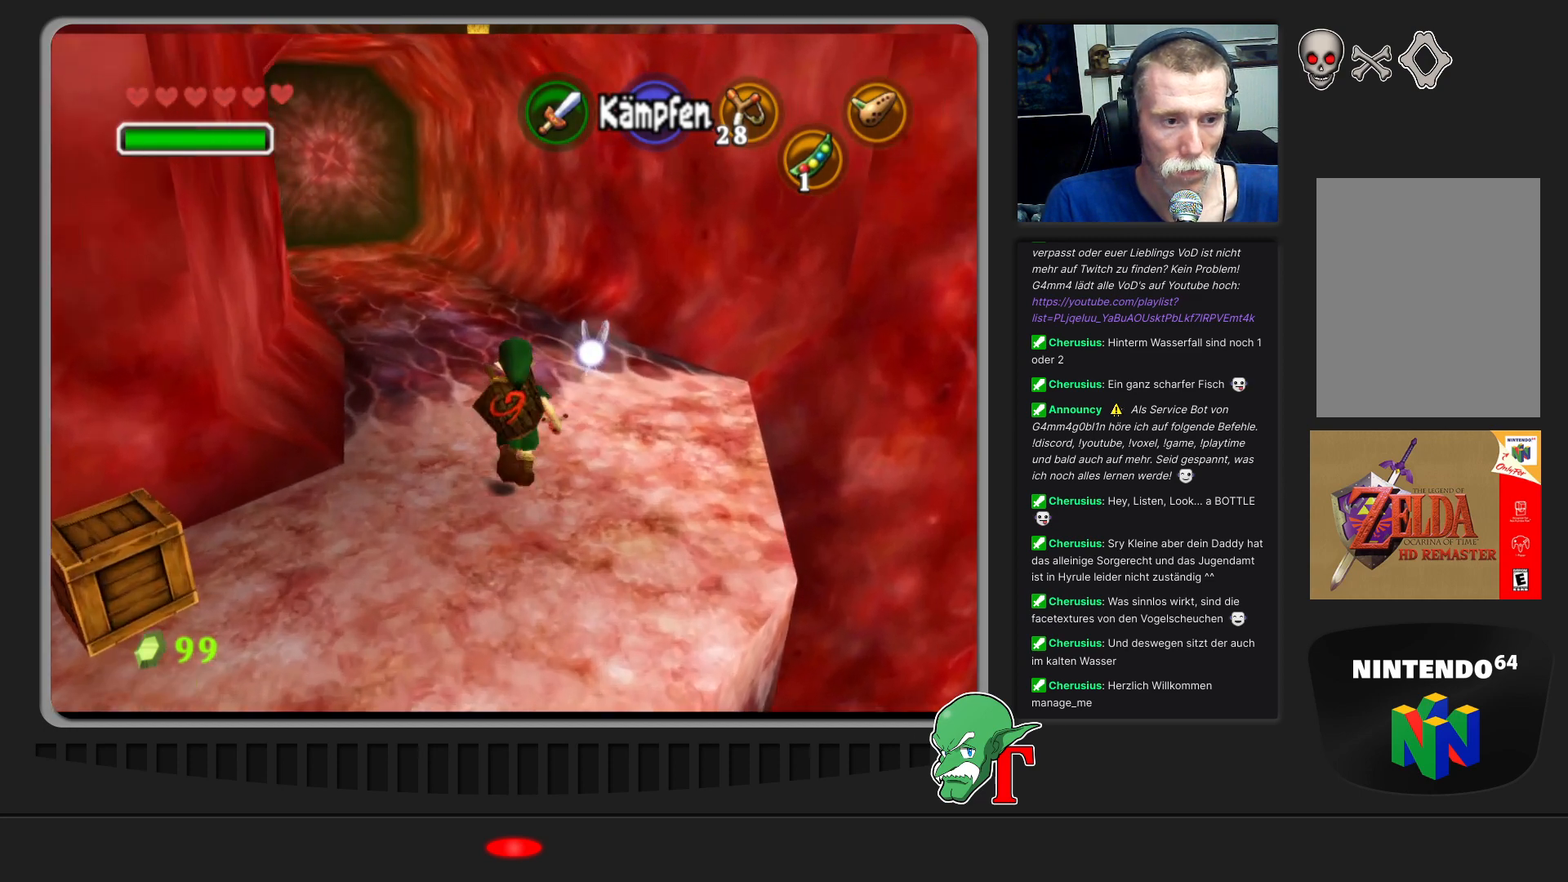
{"buttons": [], "left_stick": "up", "events": []}
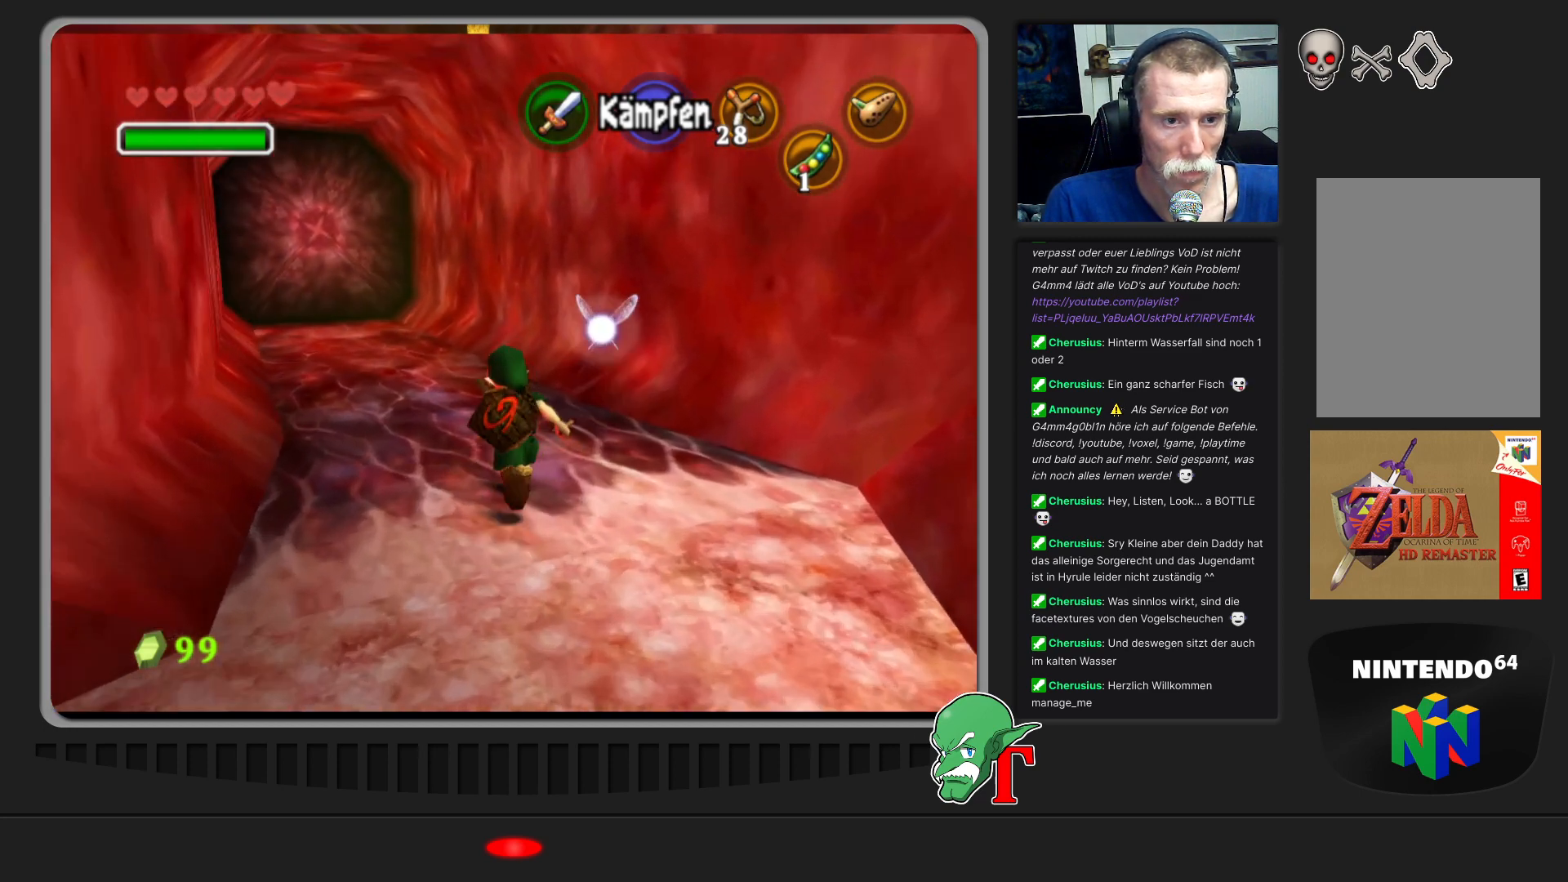
{"buttons": [], "left_stick": "up", "events": []}
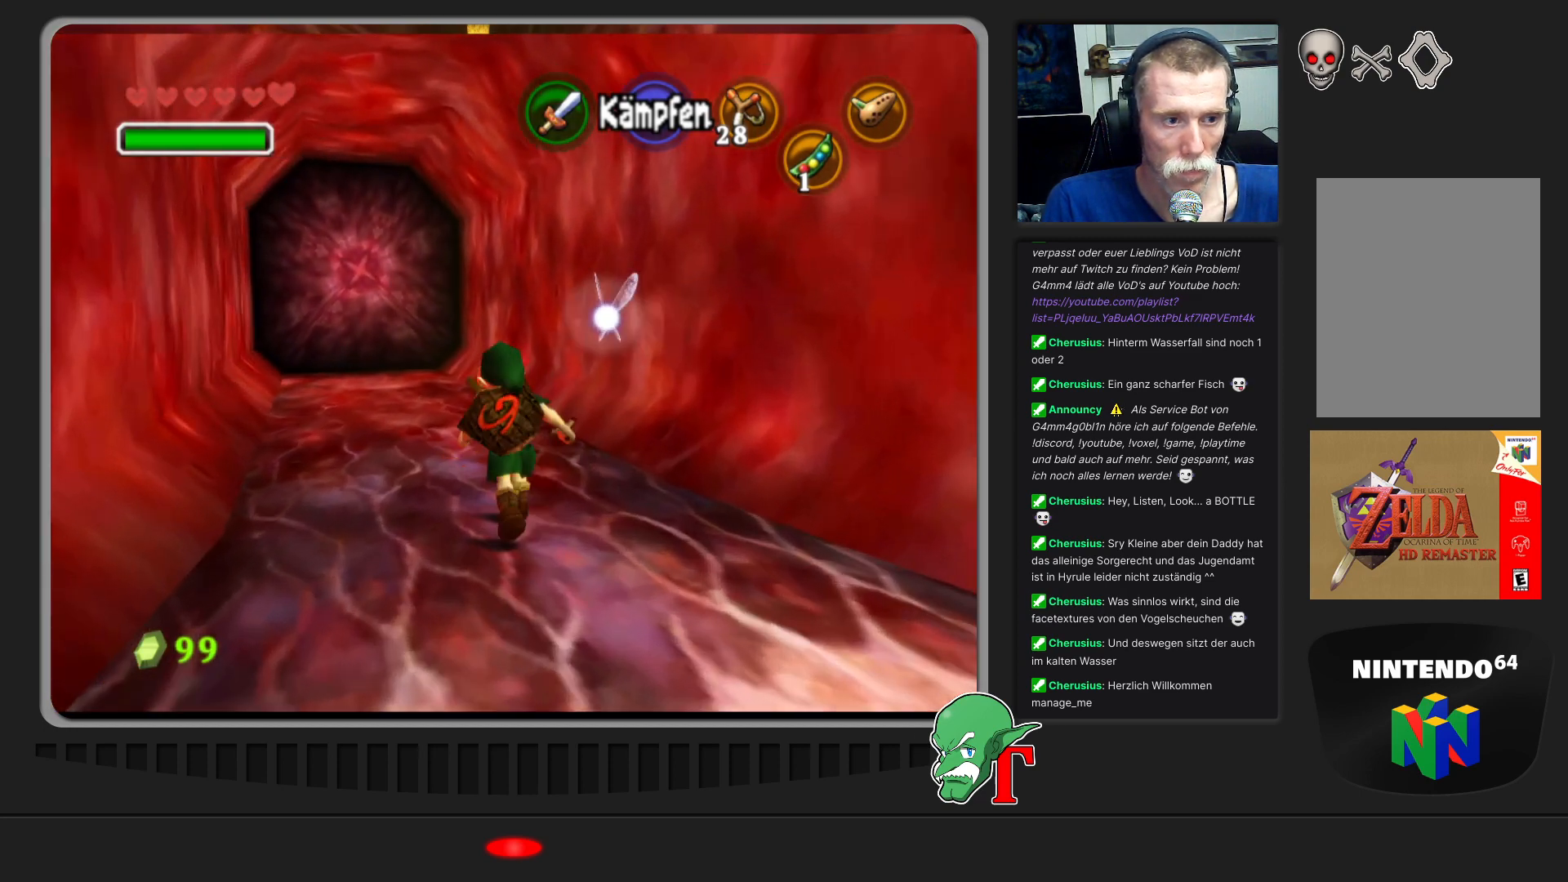
{"buttons": [], "left_stick": "up", "events": []}
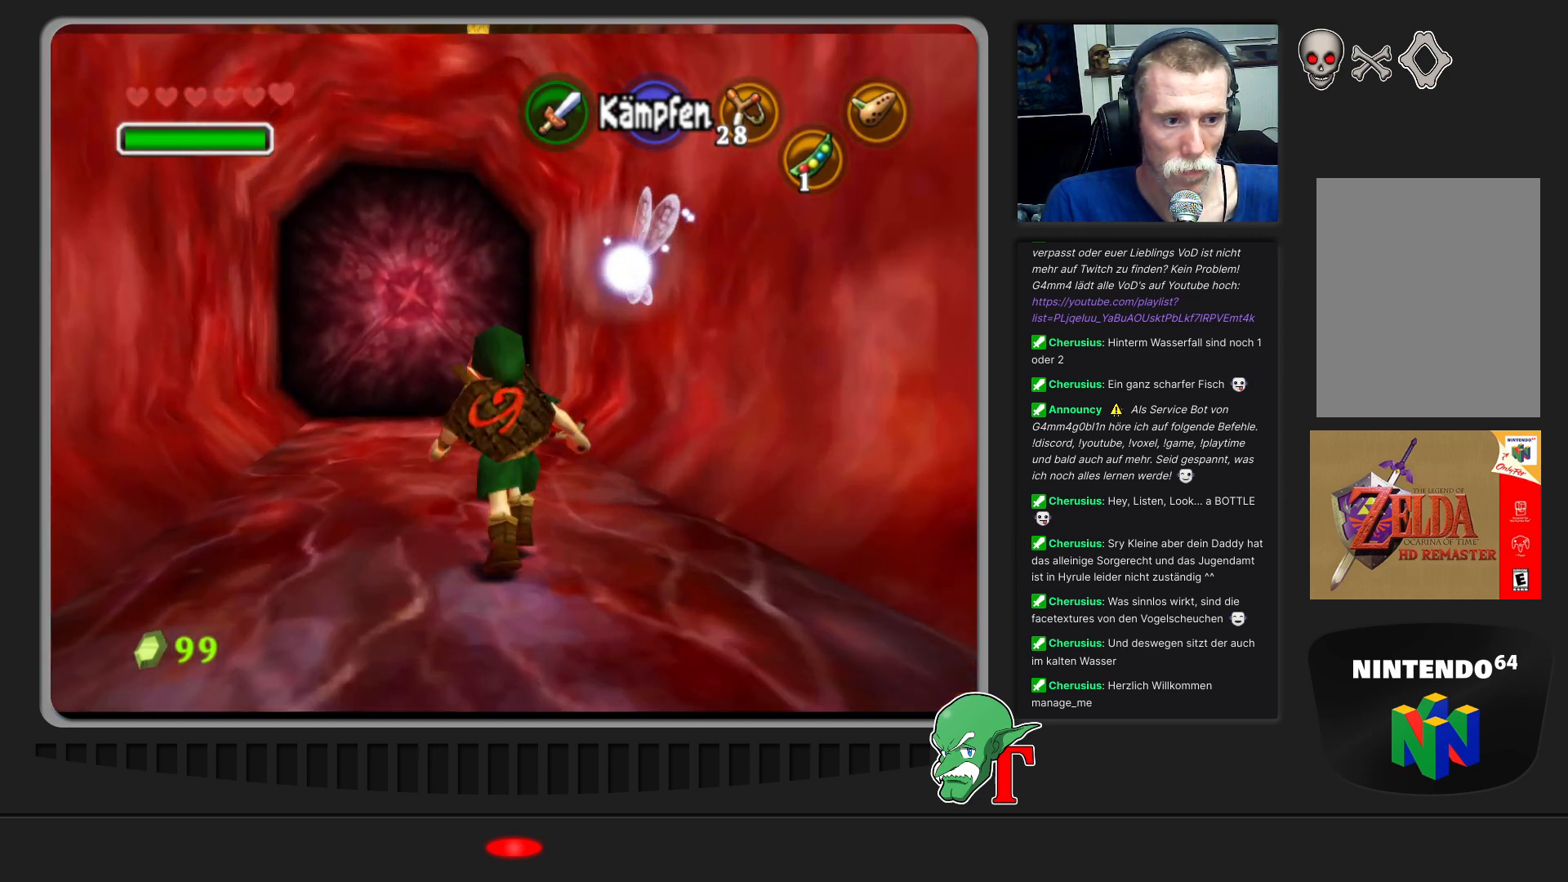
{"buttons": [], "left_stick": "up", "events": []}
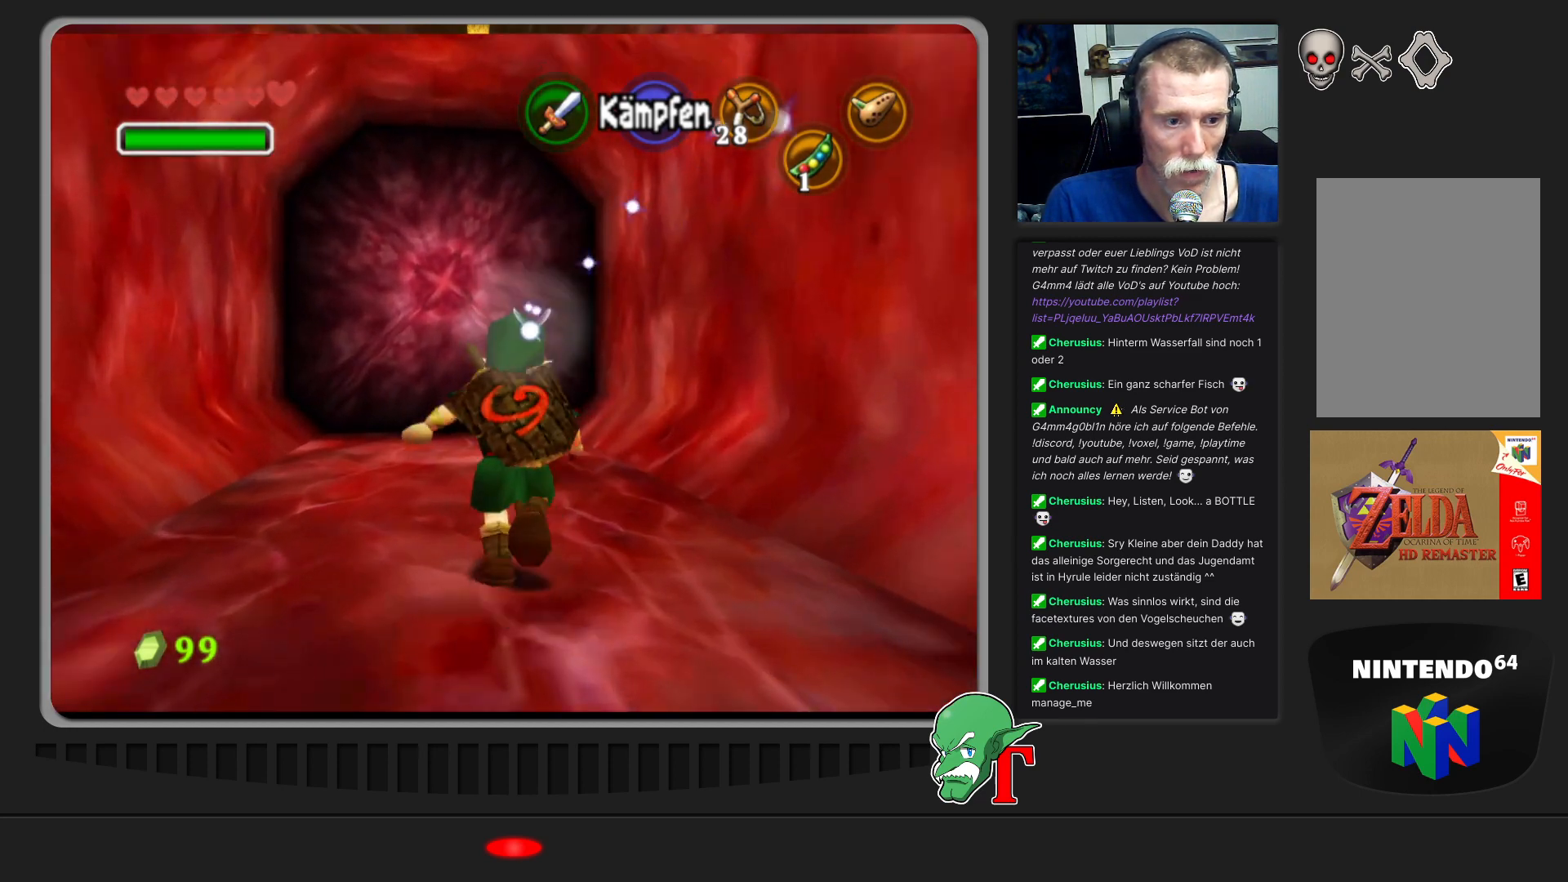
{"buttons": [], "left_stick": "up", "events": [[167, "A", "down"], [333, "A", "up"]]}
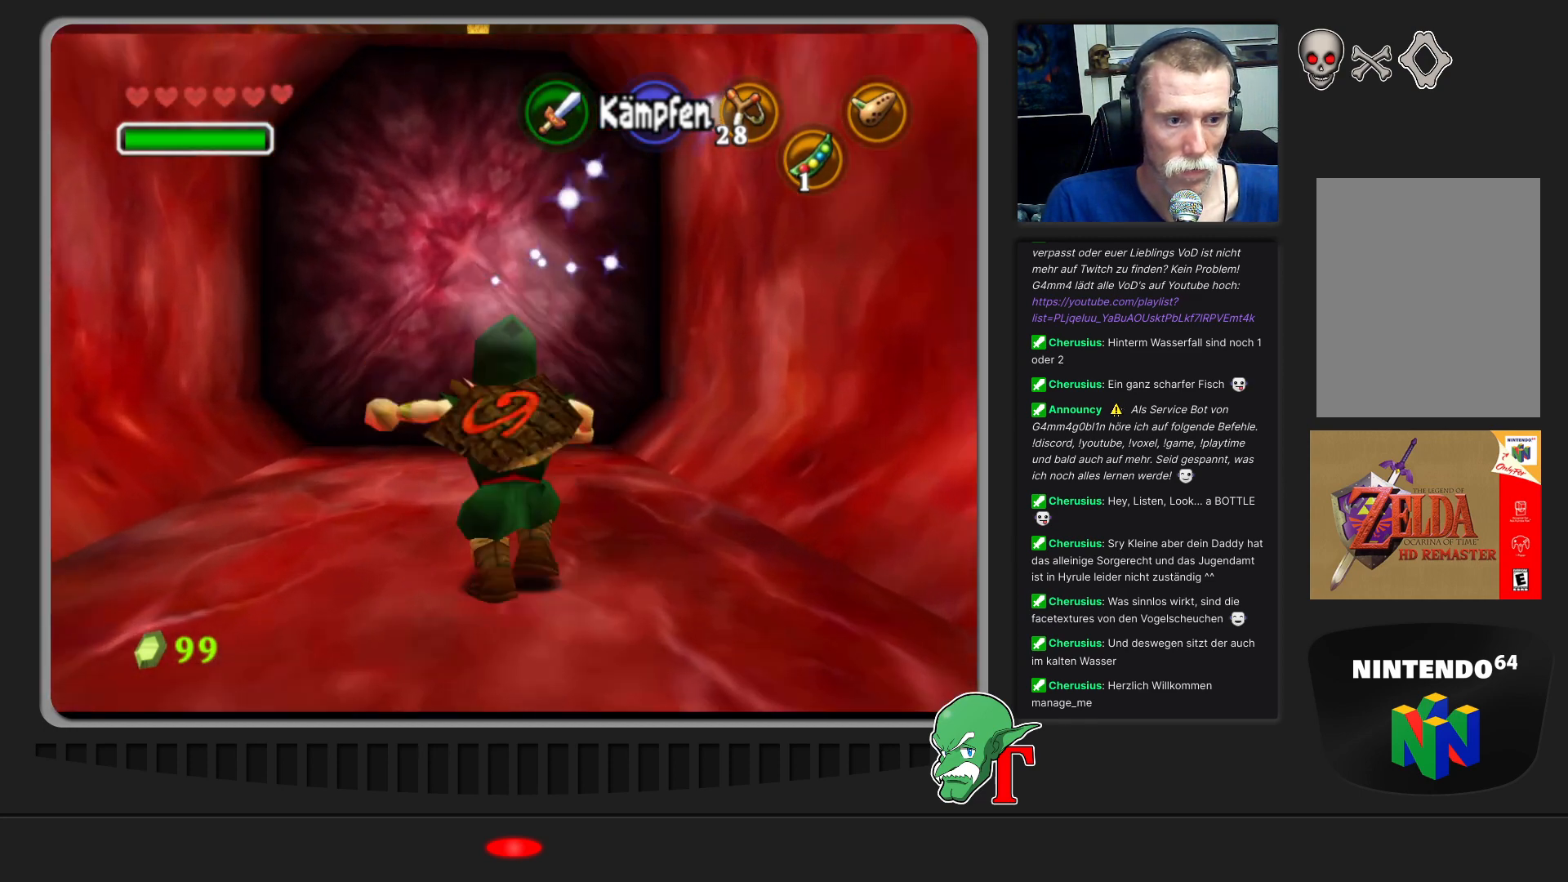
{"buttons": [], "left_stick": "up", "events": []}
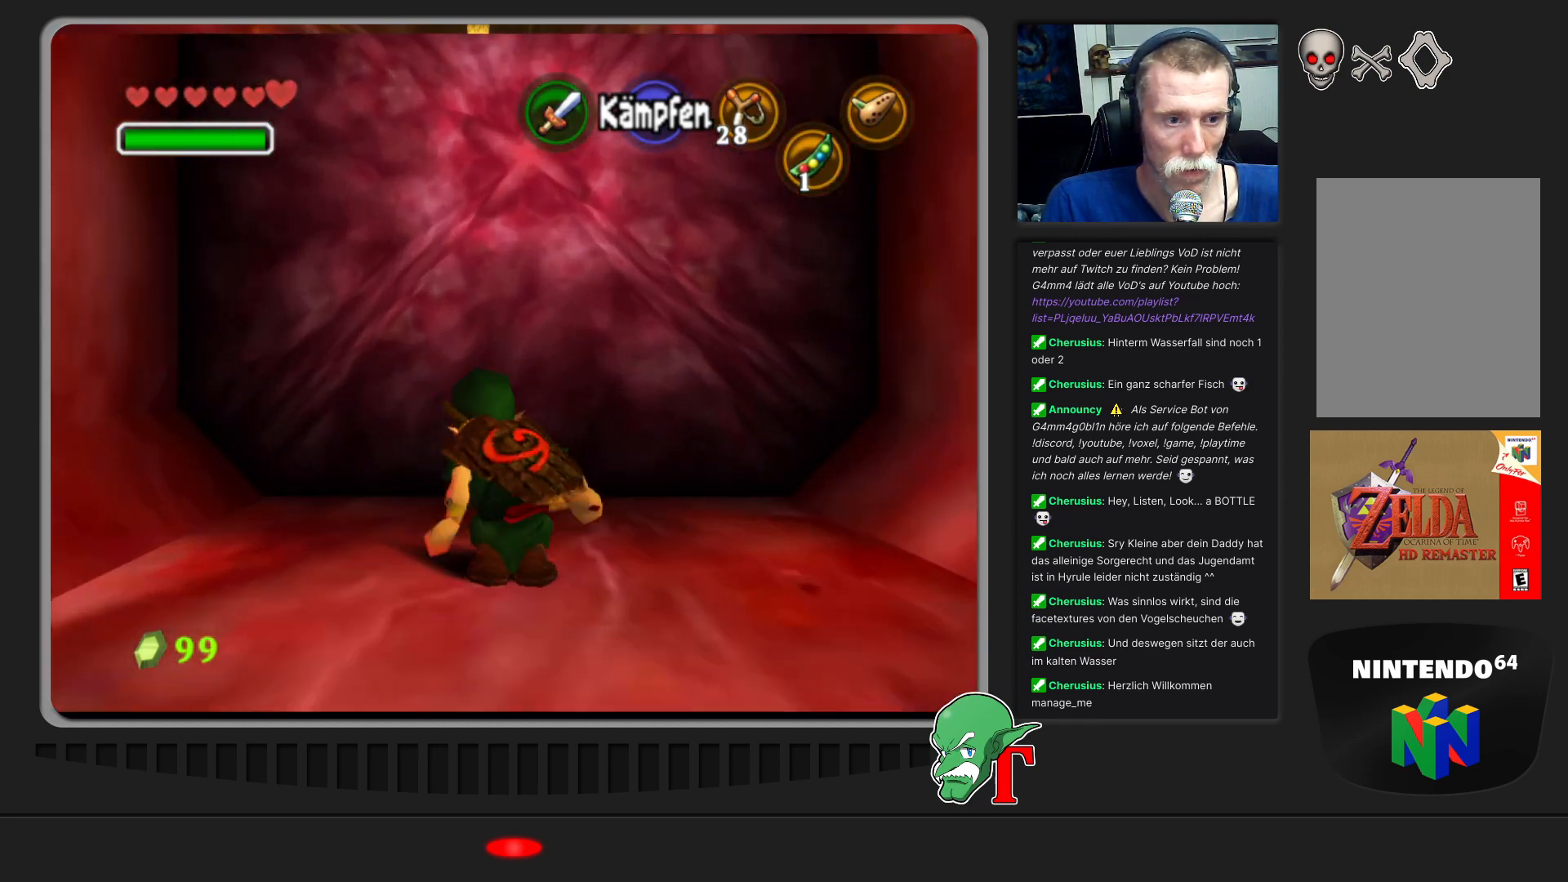
{"buttons": [], "left_stick": "up", "events": []}
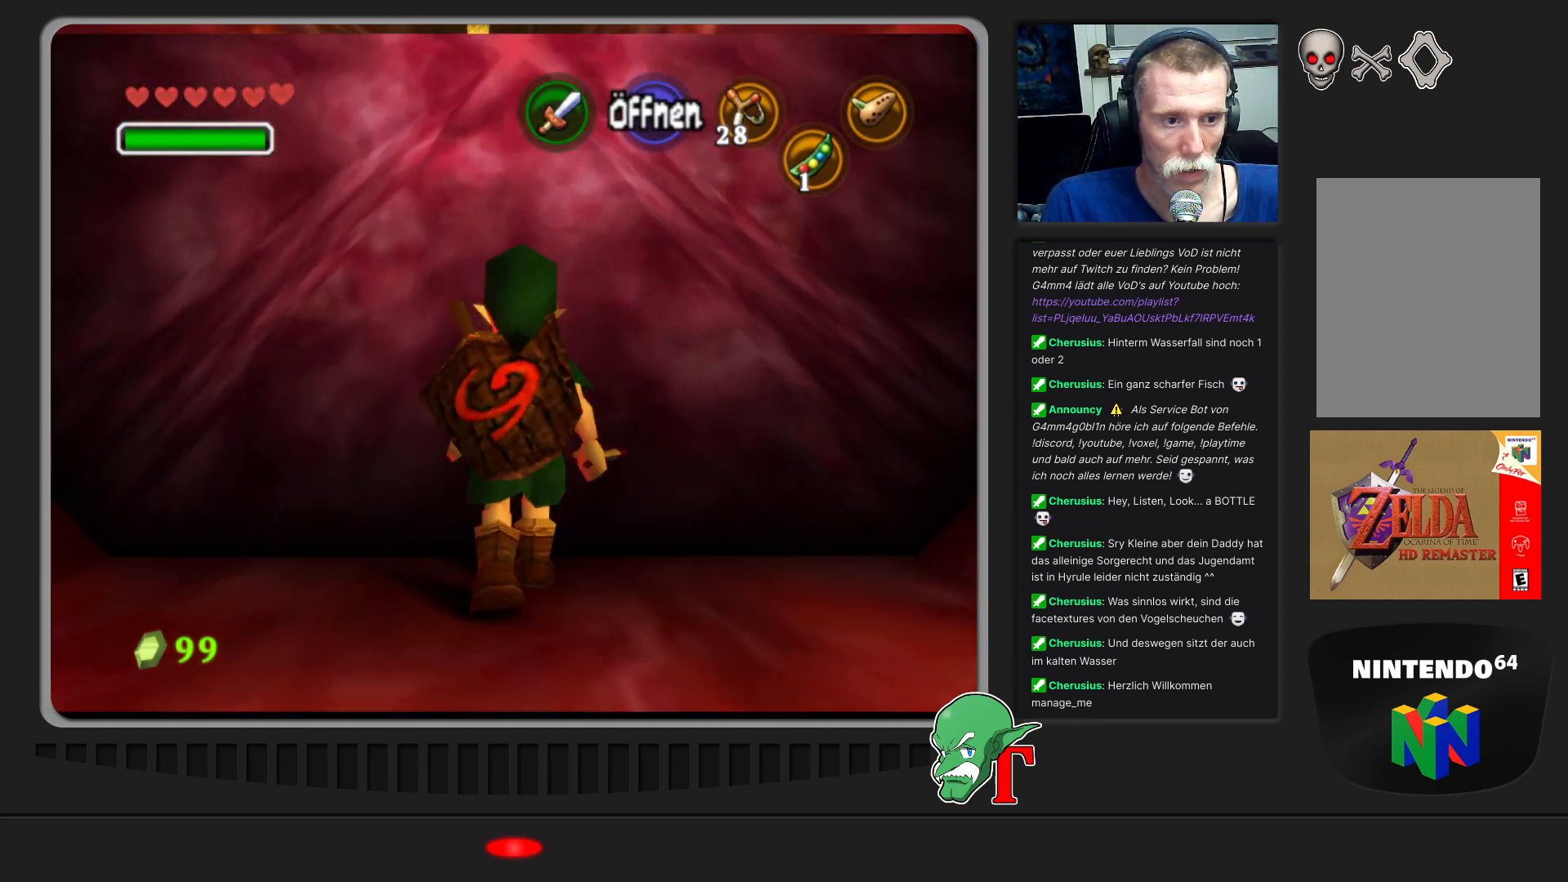
{"buttons": [], "left_stick": "center", "events": [[33, "left_stick", "center"], [100, "A", "down"], [233, "A", "up"]]}
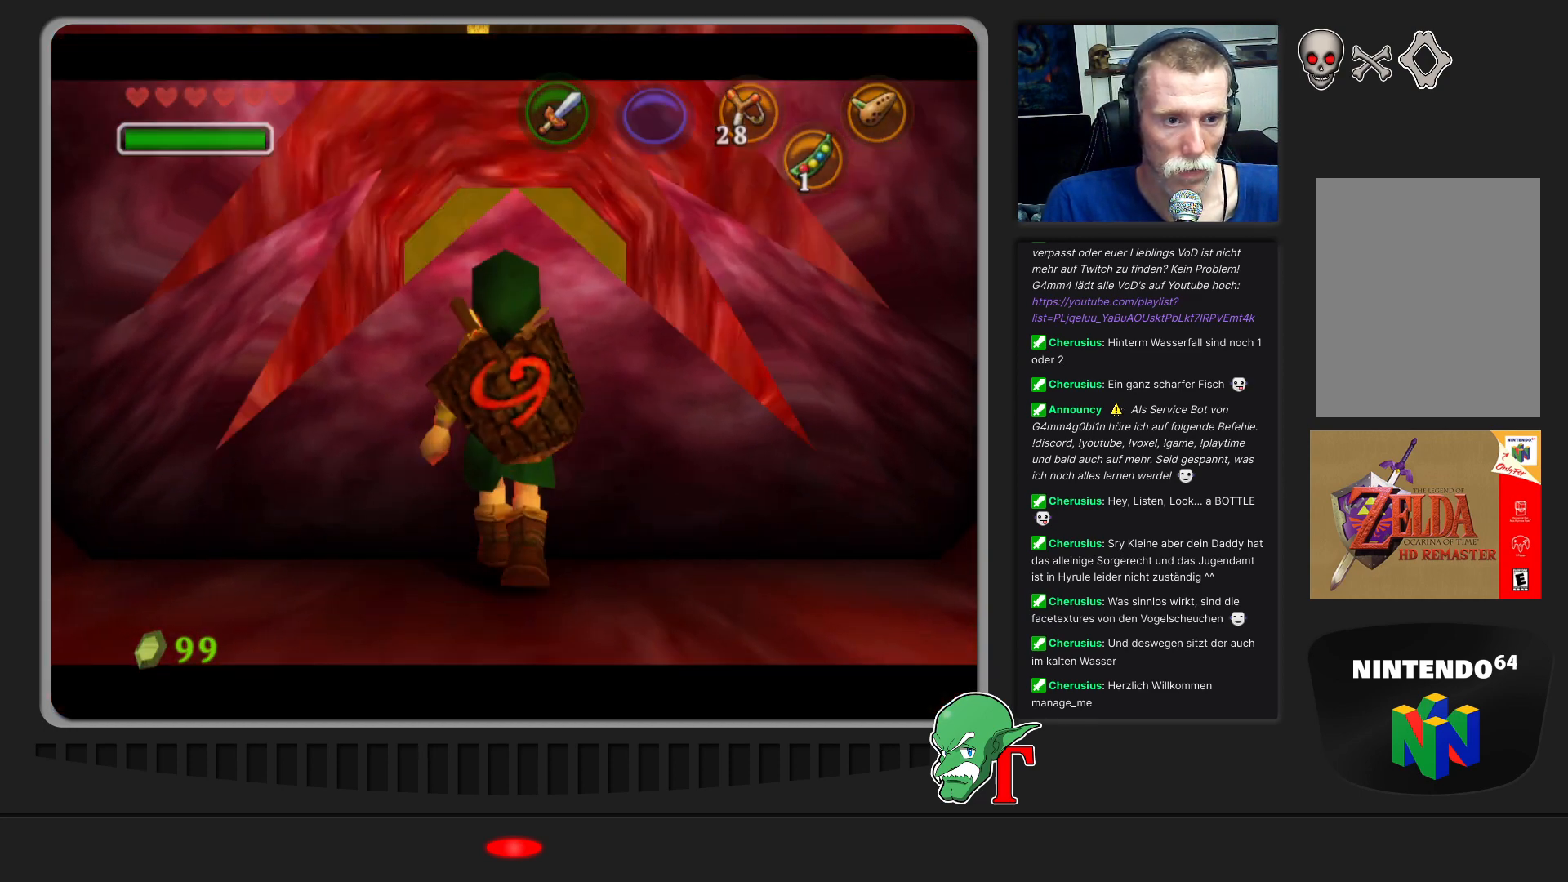
{"buttons": [], "left_stick": "center", "events": []}
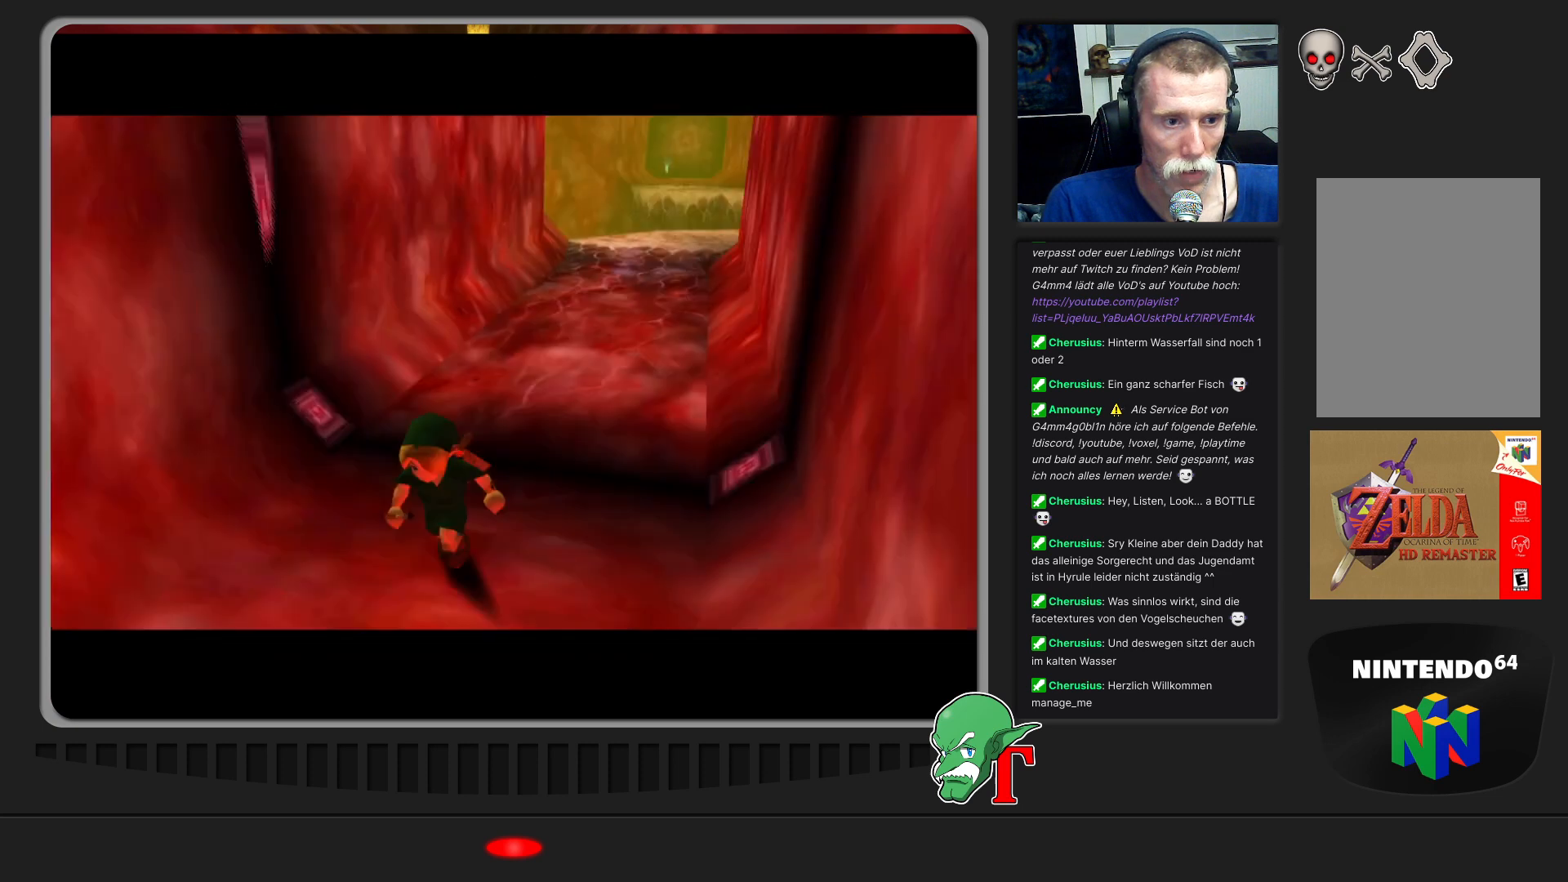
{"buttons": [], "left_stick": "center", "events": []}
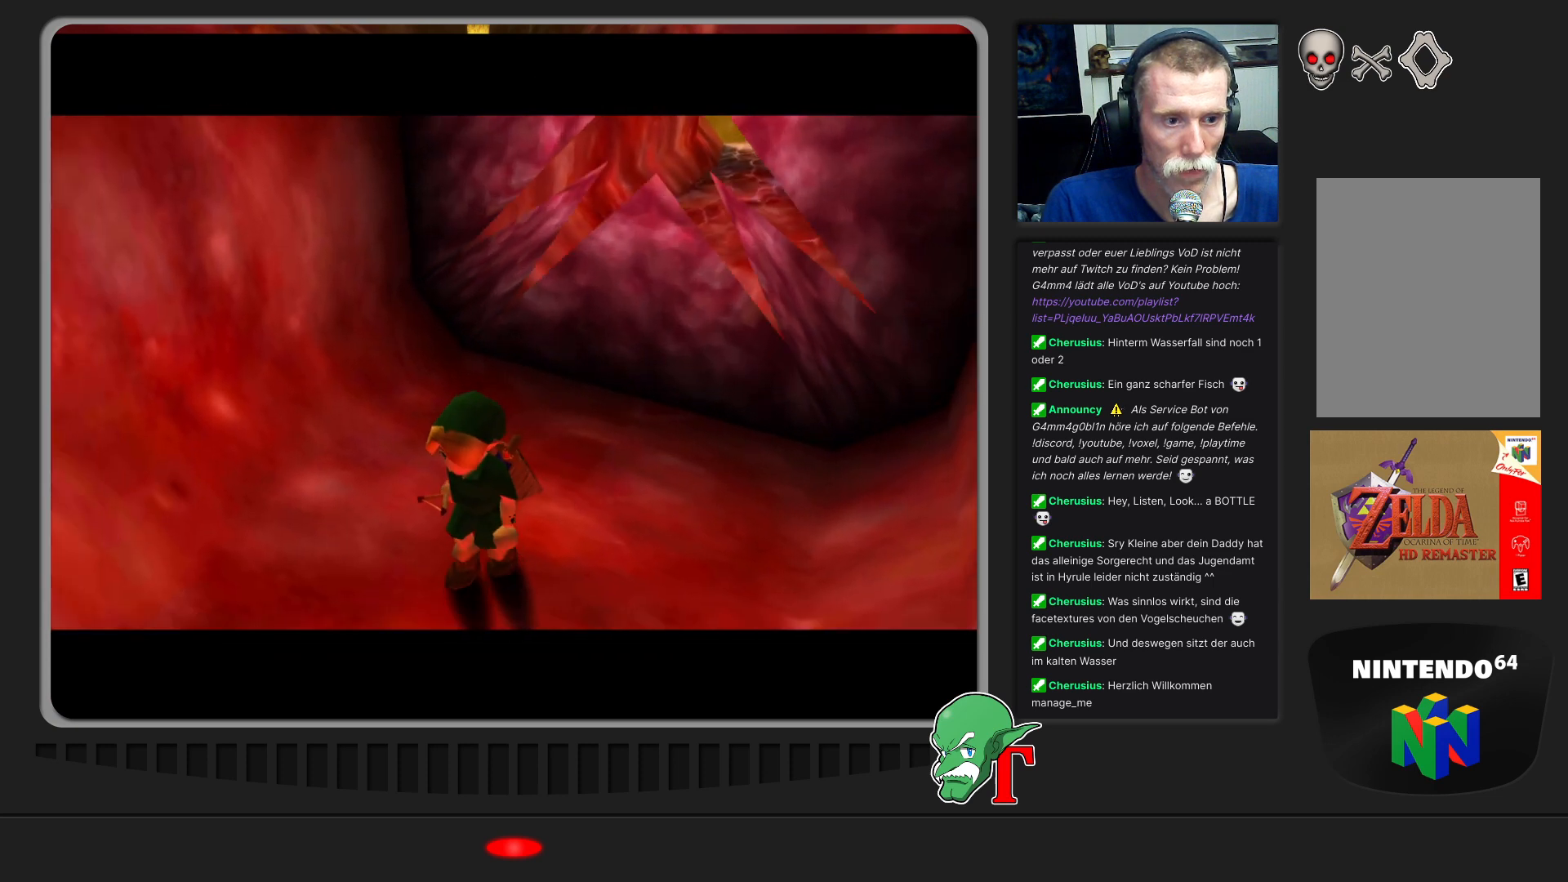
{"buttons": [], "left_stick": "center", "events": []}
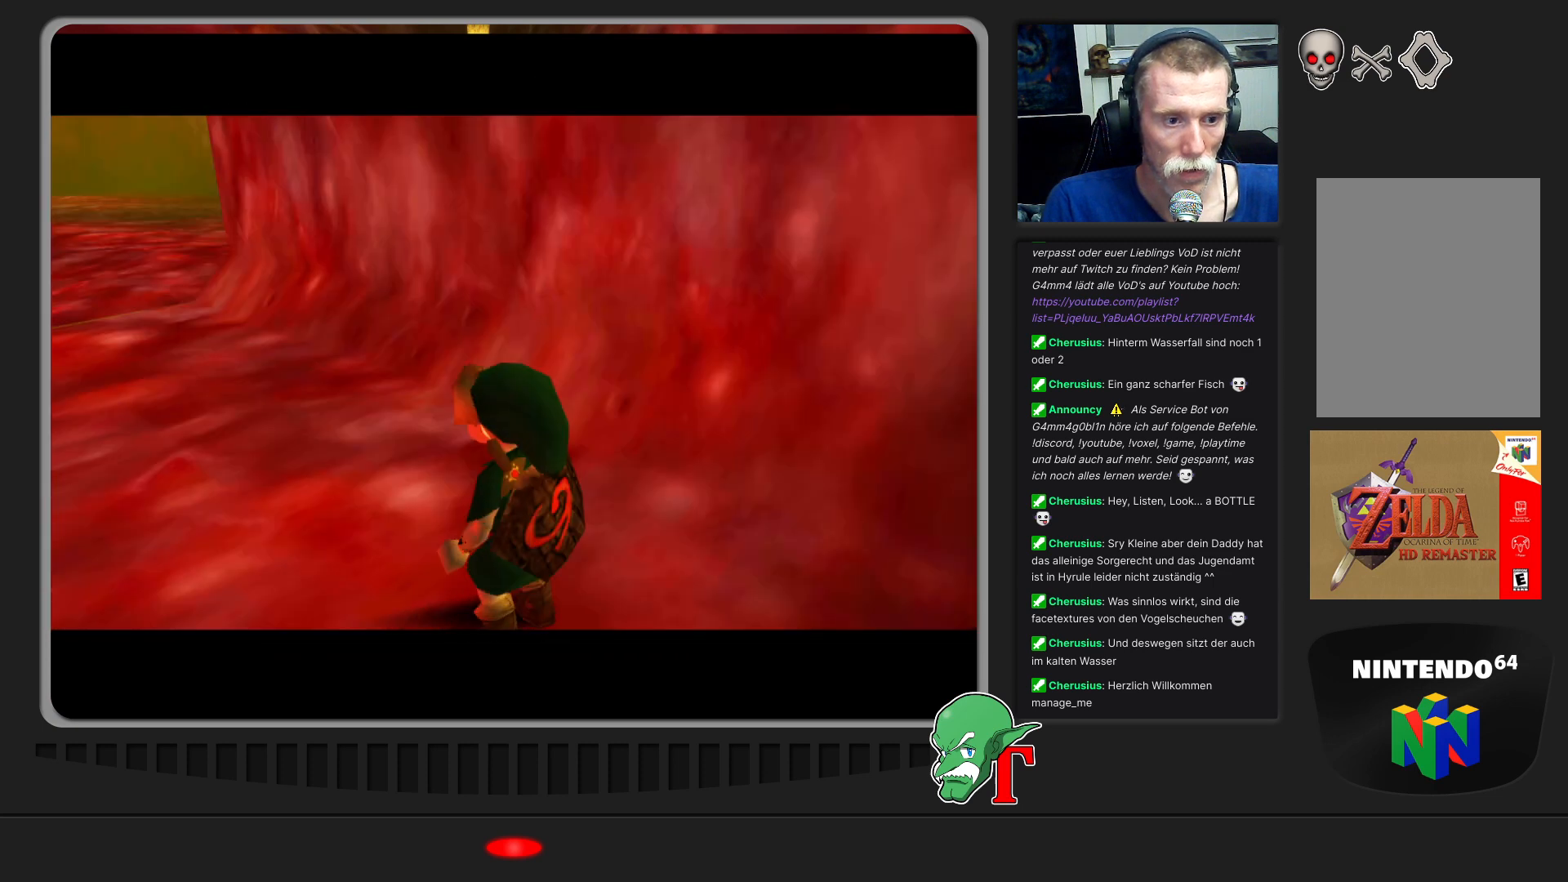
{"buttons": [], "left_stick": "up", "events": [[67, "left_stick", "up-left"], [267, "left_stick", "up"]]}
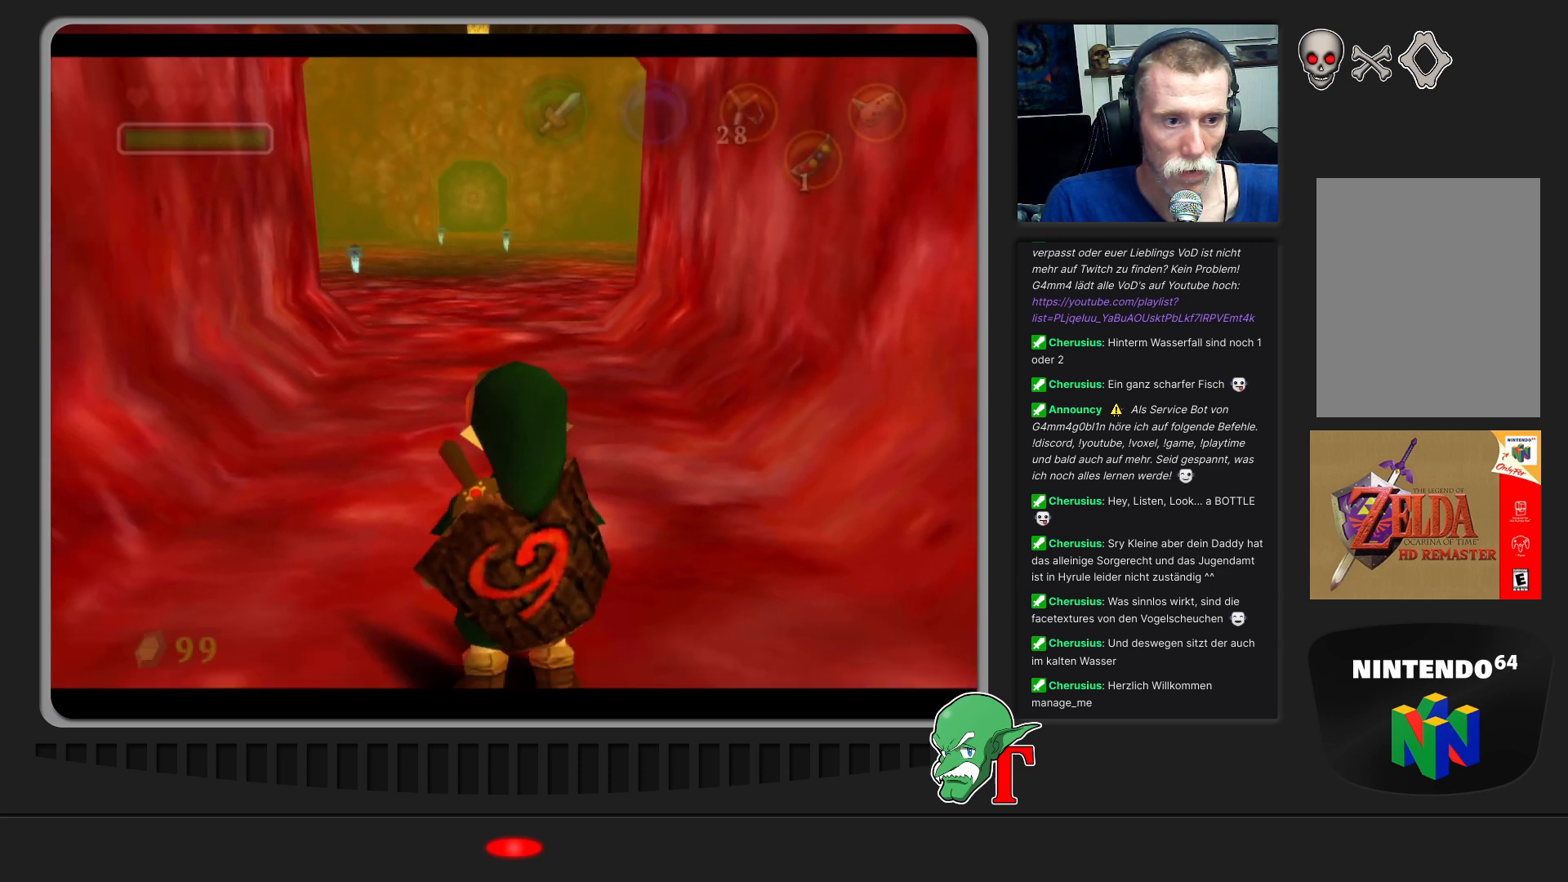
{"buttons": [], "left_stick": "up", "events": []}
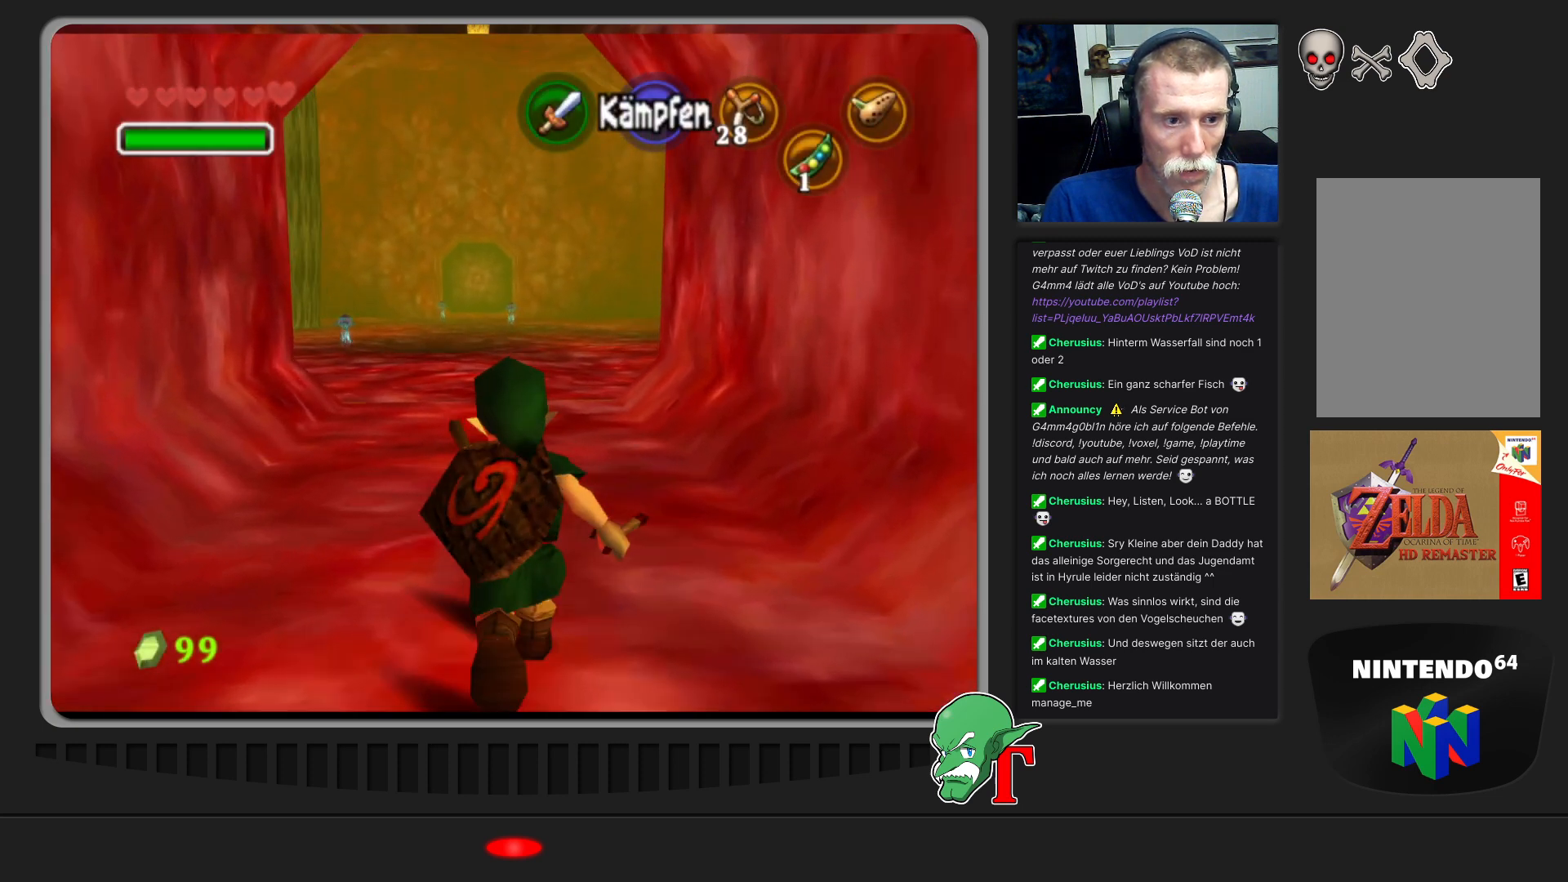
{"buttons": [], "left_stick": "up", "events": []}
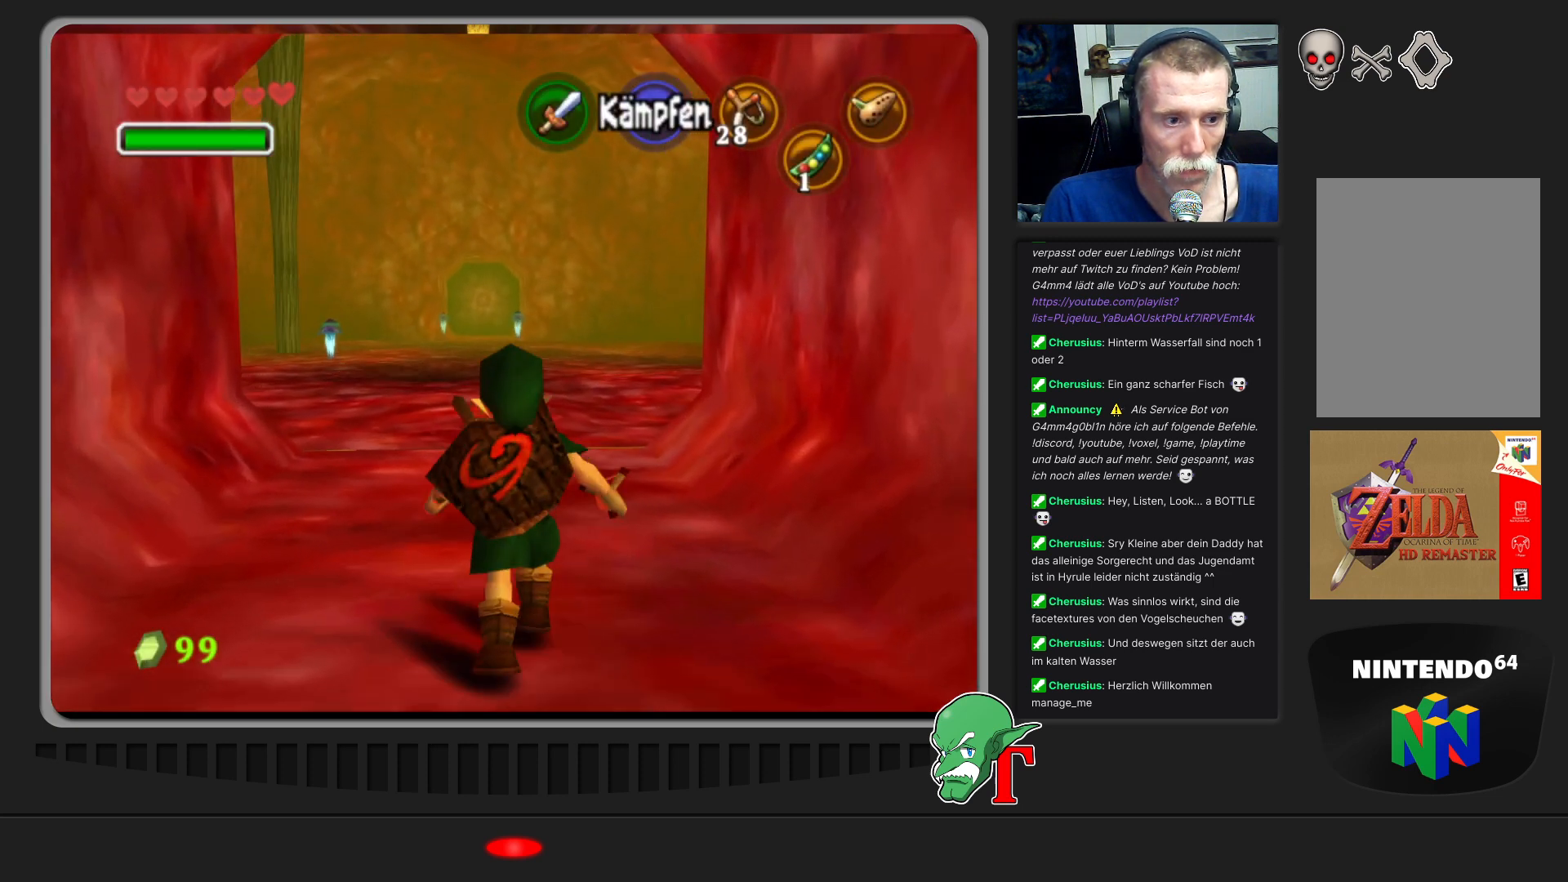
{"buttons": [], "left_stick": "up", "events": []}
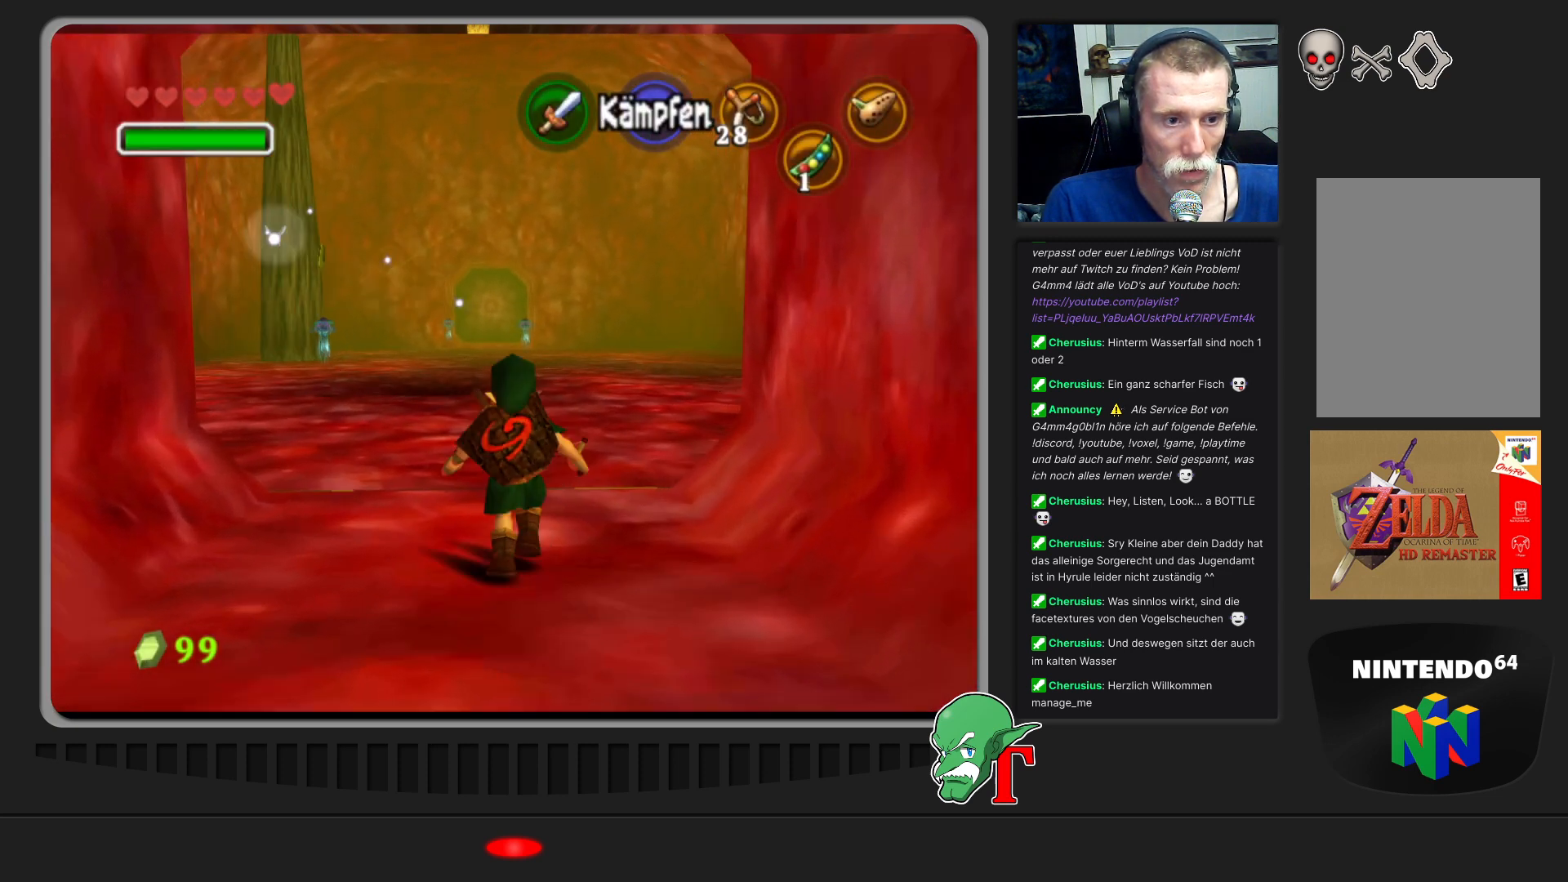
{"buttons": [], "left_stick": "center", "events": [[367, "left_stick", "center"]]}
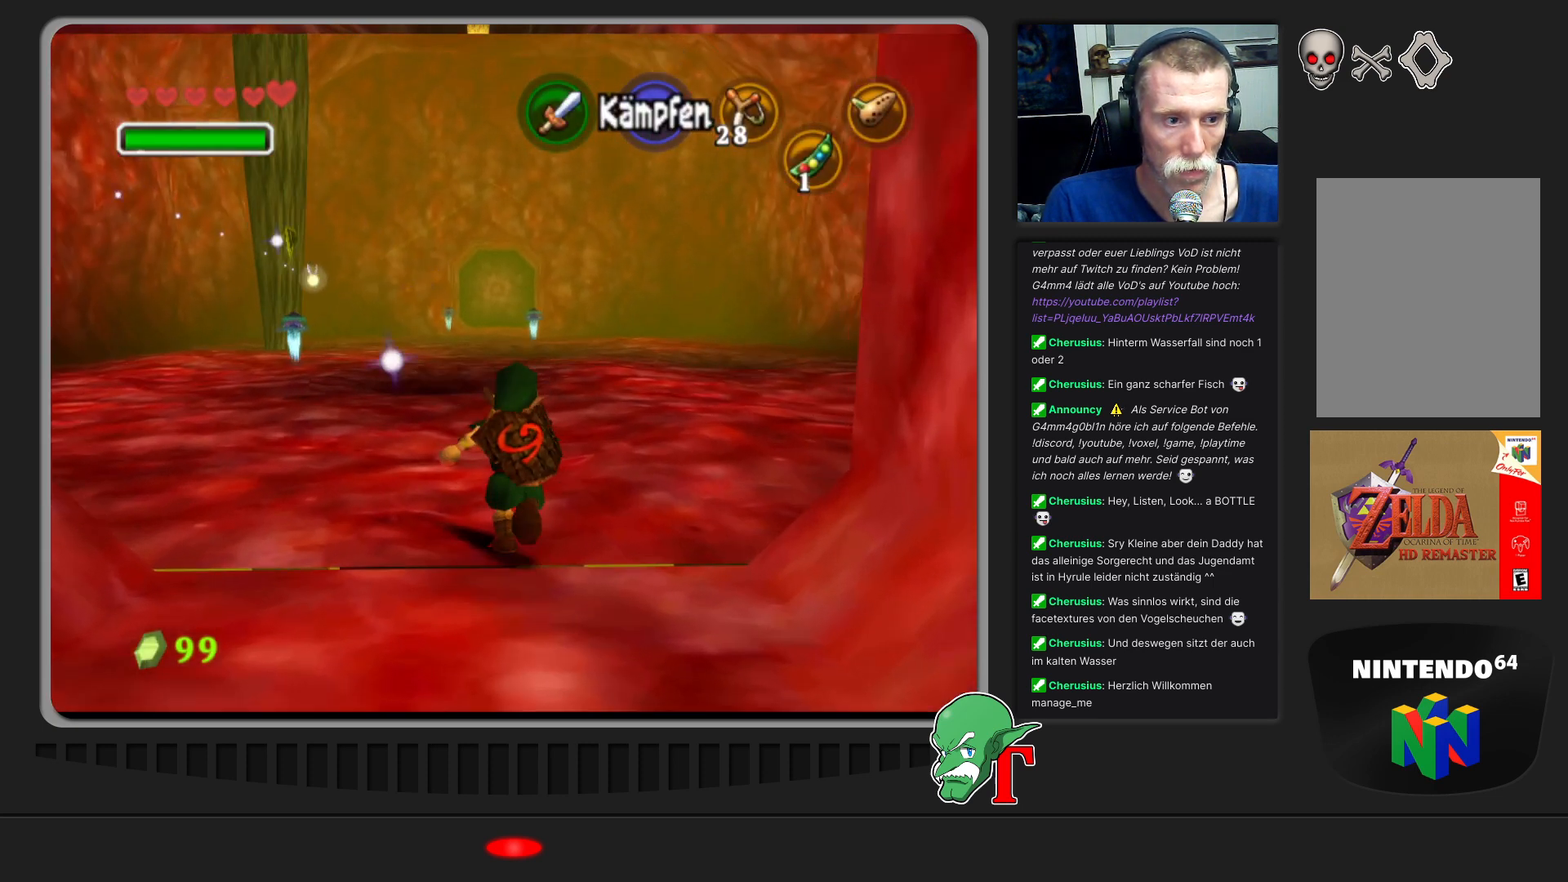
{"buttons": [], "left_stick": "center", "events": [[400, "left_stick", "up"], [500, "left_stick", "center"]]}